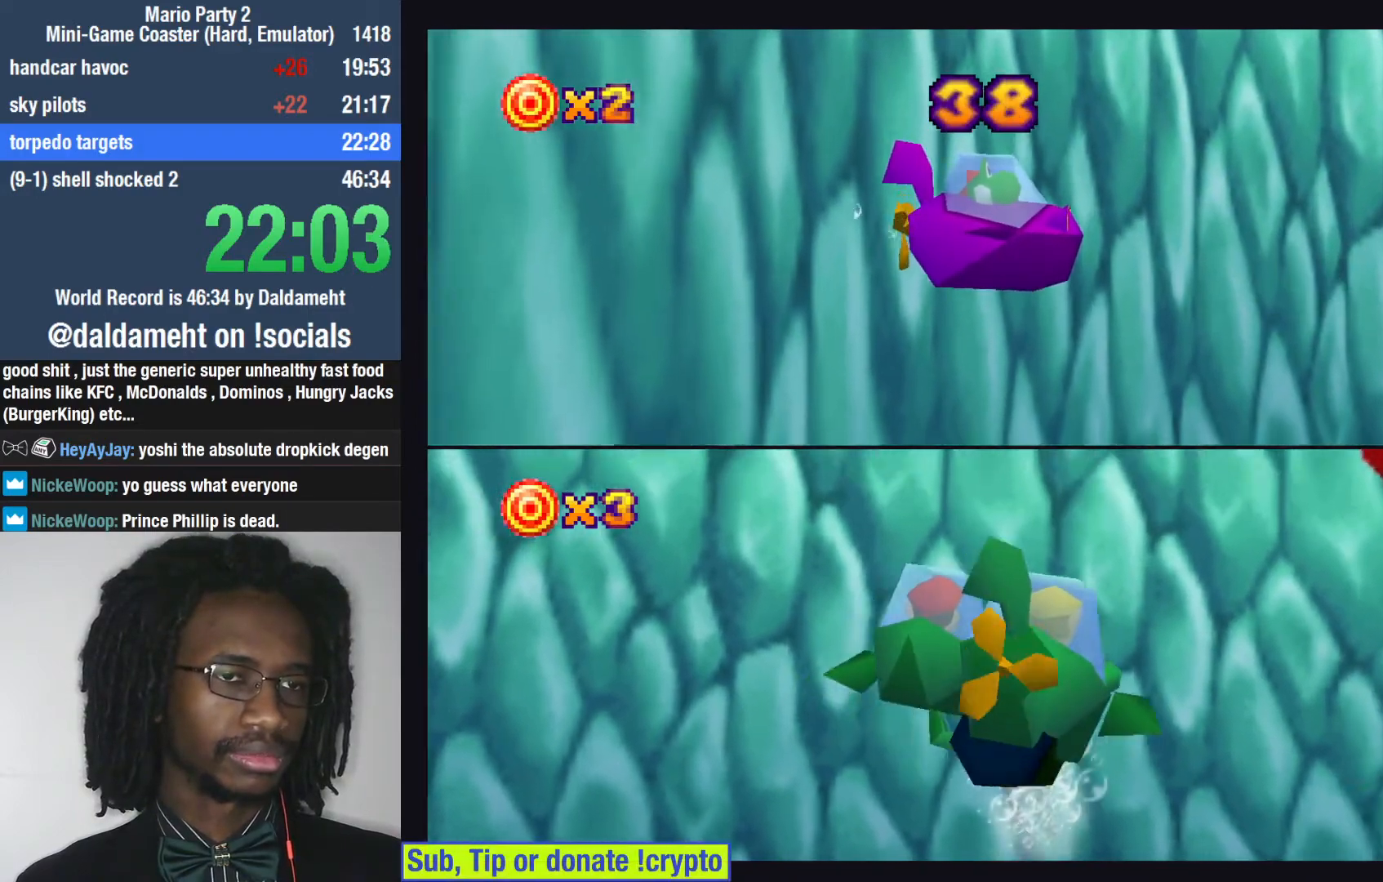
Gameplay with a controller (PlayStation layout); each line is a JSON object with the inputs held at the frame after it. "events" lists button and stick changes between this image and that frame as [ms after this image, input, new state], when the widget could be followed in between. Not read: L3.
{"buttons": [], "left_stick": "left", "right_stick": "center", "events": []}
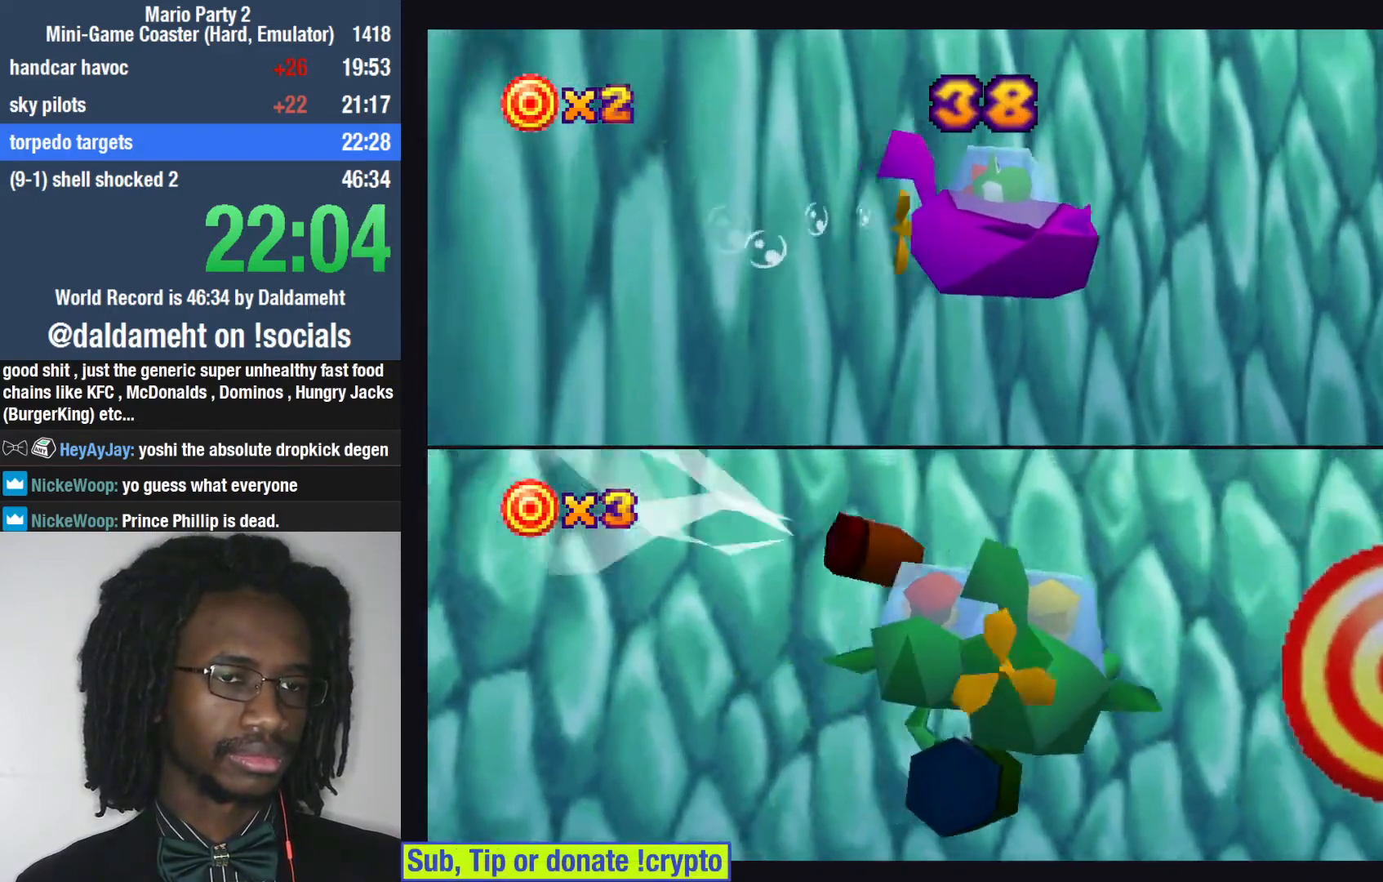
{"buttons": [], "left_stick": "left", "right_stick": "center", "events": []}
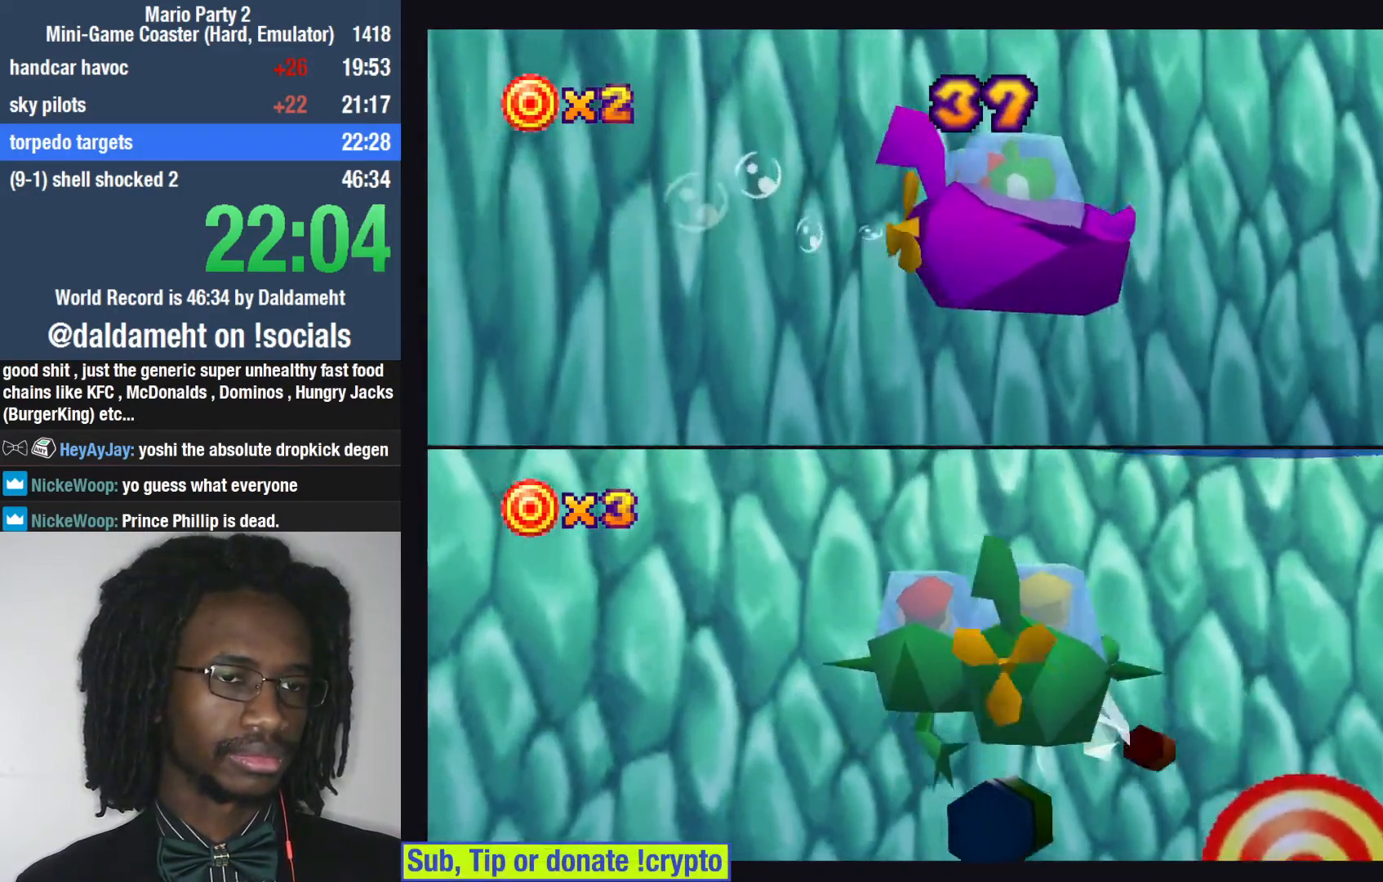
{"buttons": [], "left_stick": "left", "right_stick": "center", "events": []}
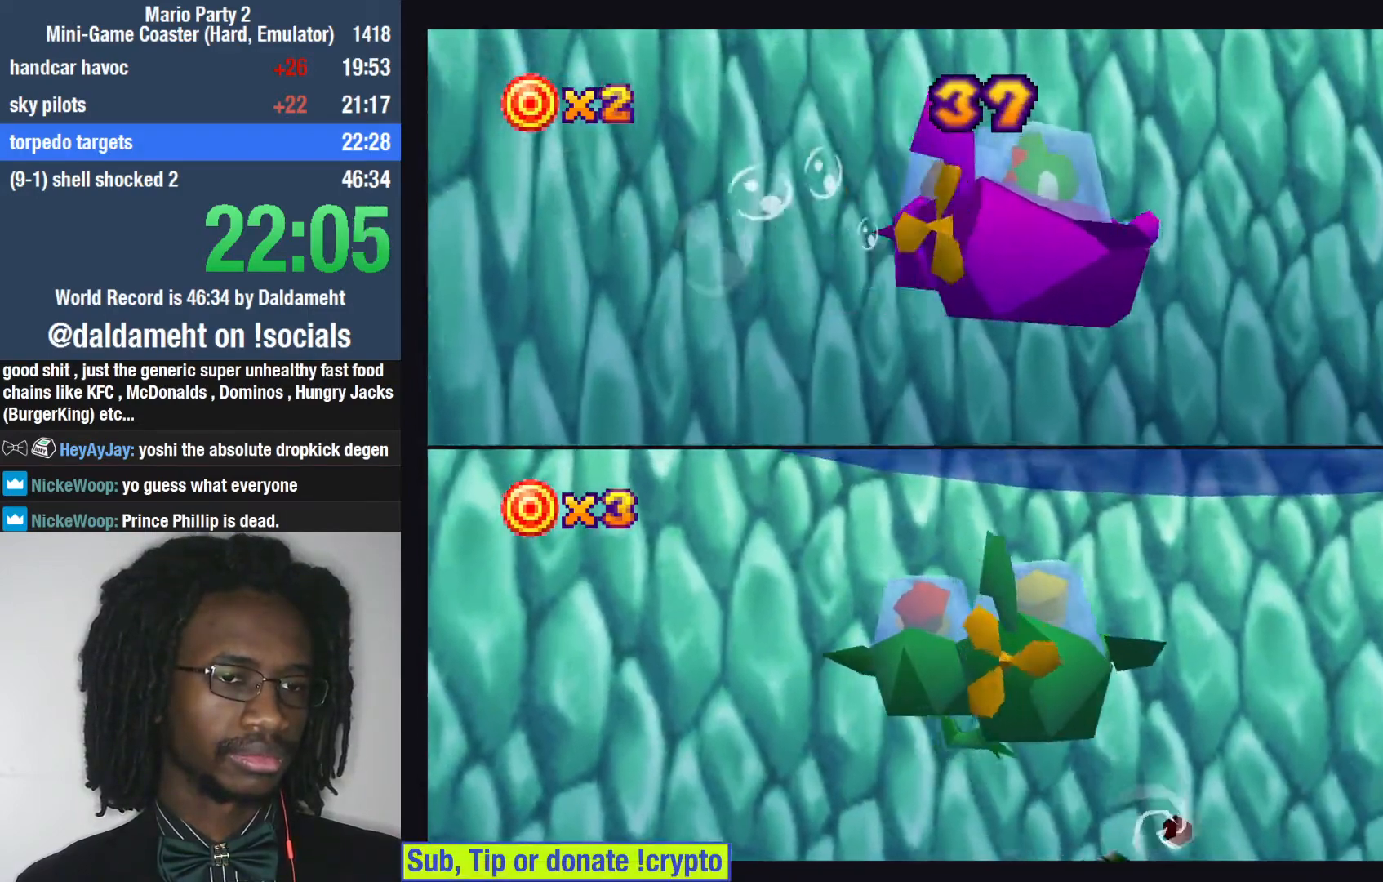
{"buttons": [], "left_stick": "center", "right_stick": "center", "events": [[433, "left_stick", "center"]]}
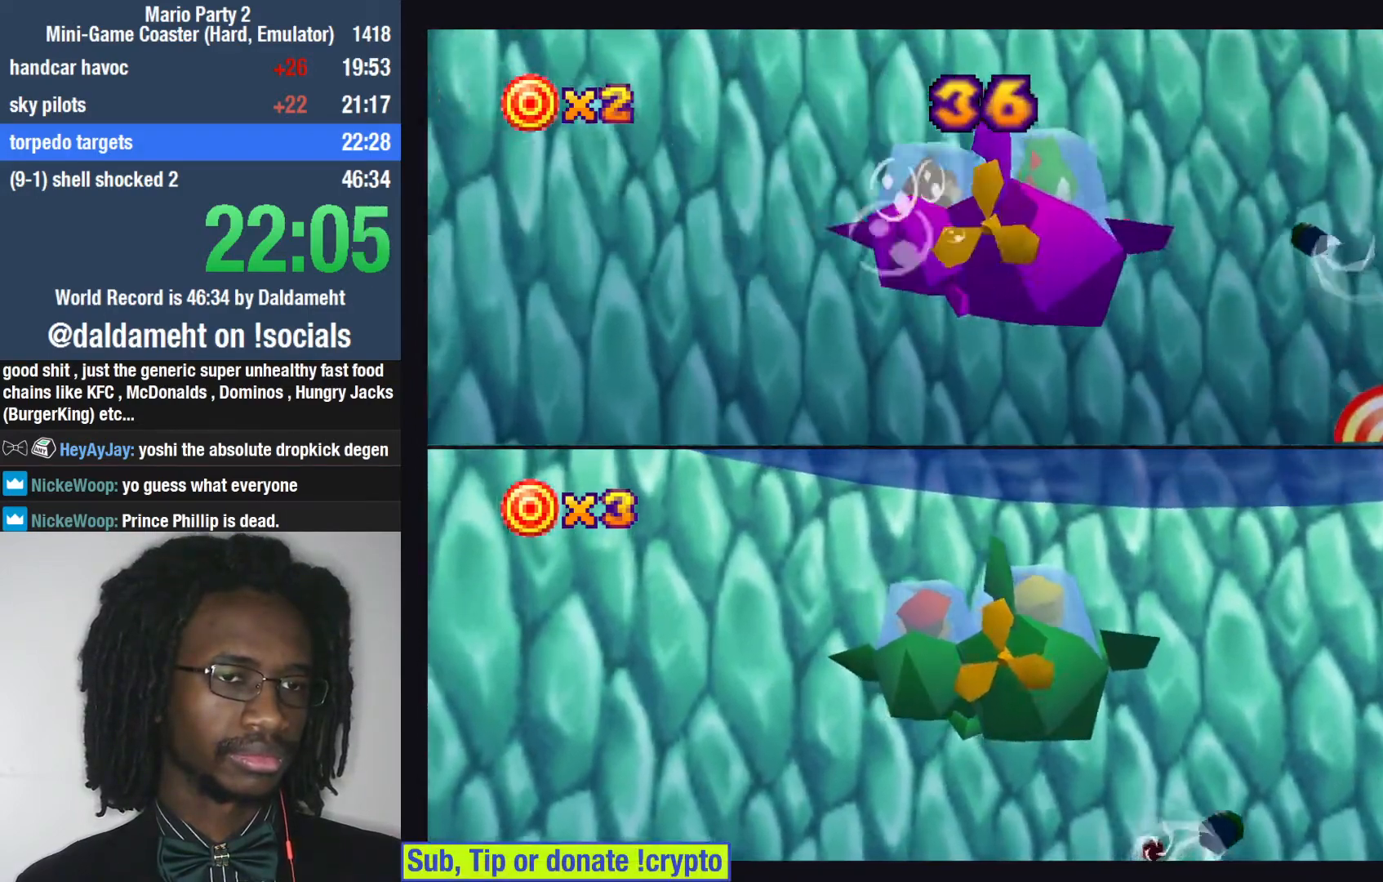
{"buttons": [], "left_stick": "up", "right_stick": "center", "events": [[433, "left_stick", "up"]]}
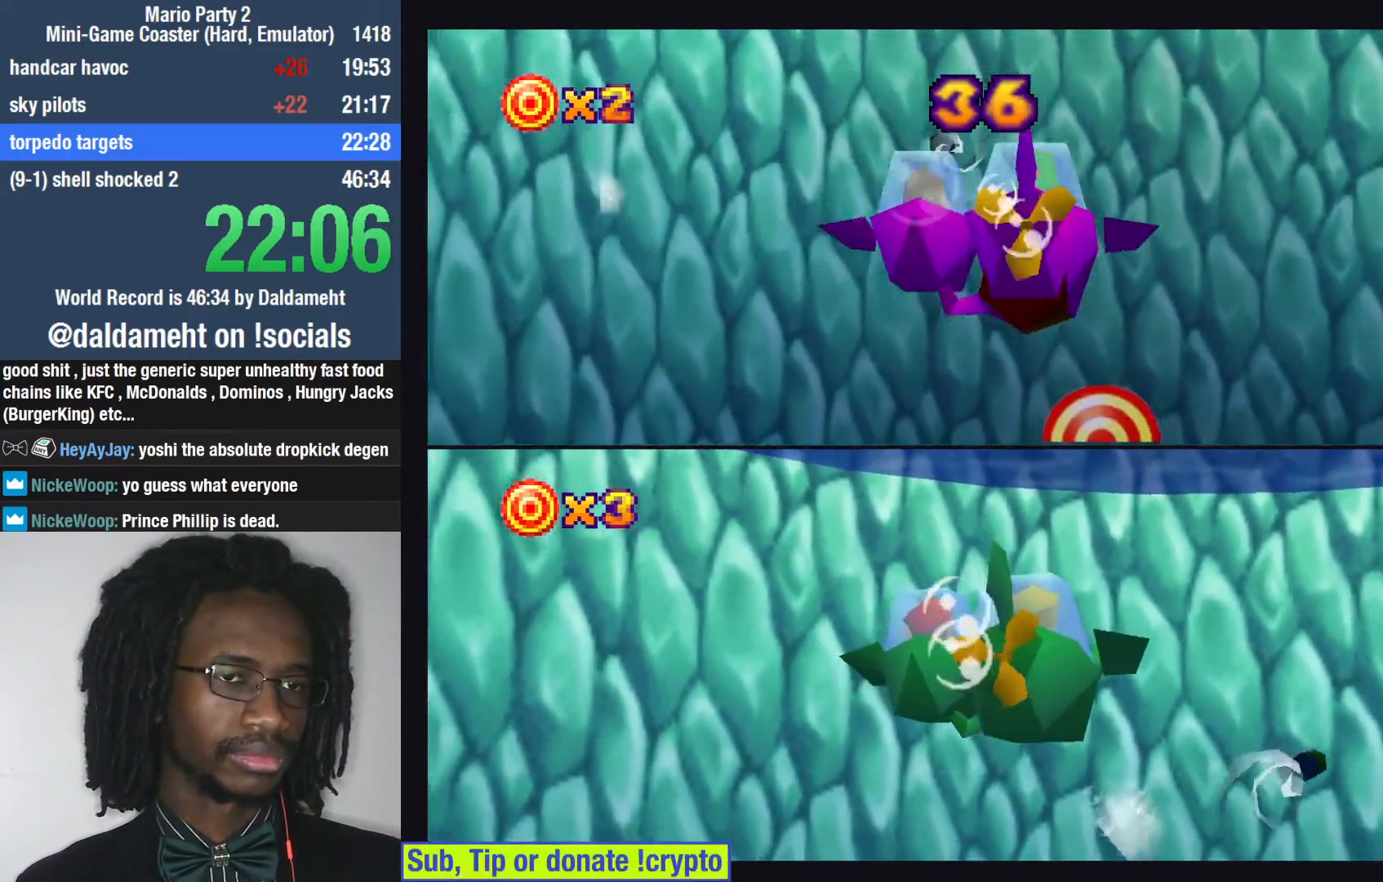
{"buttons": [], "left_stick": "up", "right_stick": "center", "events": [[100, "SQUARE", "down"], [167, "SQUARE", "up"], [267, "SQUARE", "down"], [333, "SQUARE", "up"], [400, "SQUARE", "down"], [500, "SQUARE", "up"]]}
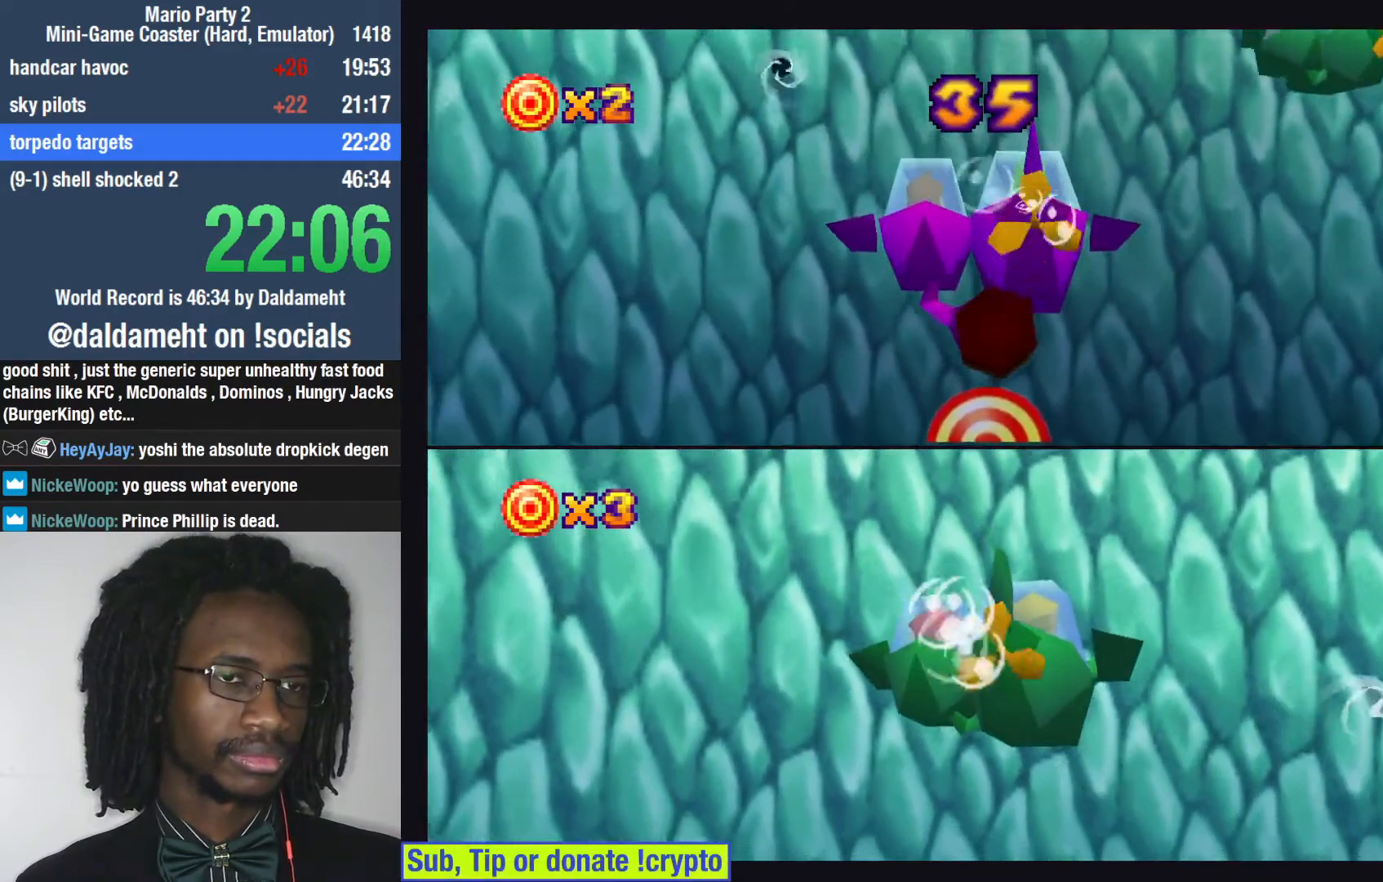
{"buttons": ["SQUARE"], "left_stick": "up", "right_stick": "center", "events": [[33, "SQUARE", "down"], [133, "SQUARE", "up"], [200, "SQUARE", "down"], [267, "SQUARE", "up"], [333, "SQUARE", "down"], [400, "SQUARE", "up"], [500, "SQUARE", "down"]]}
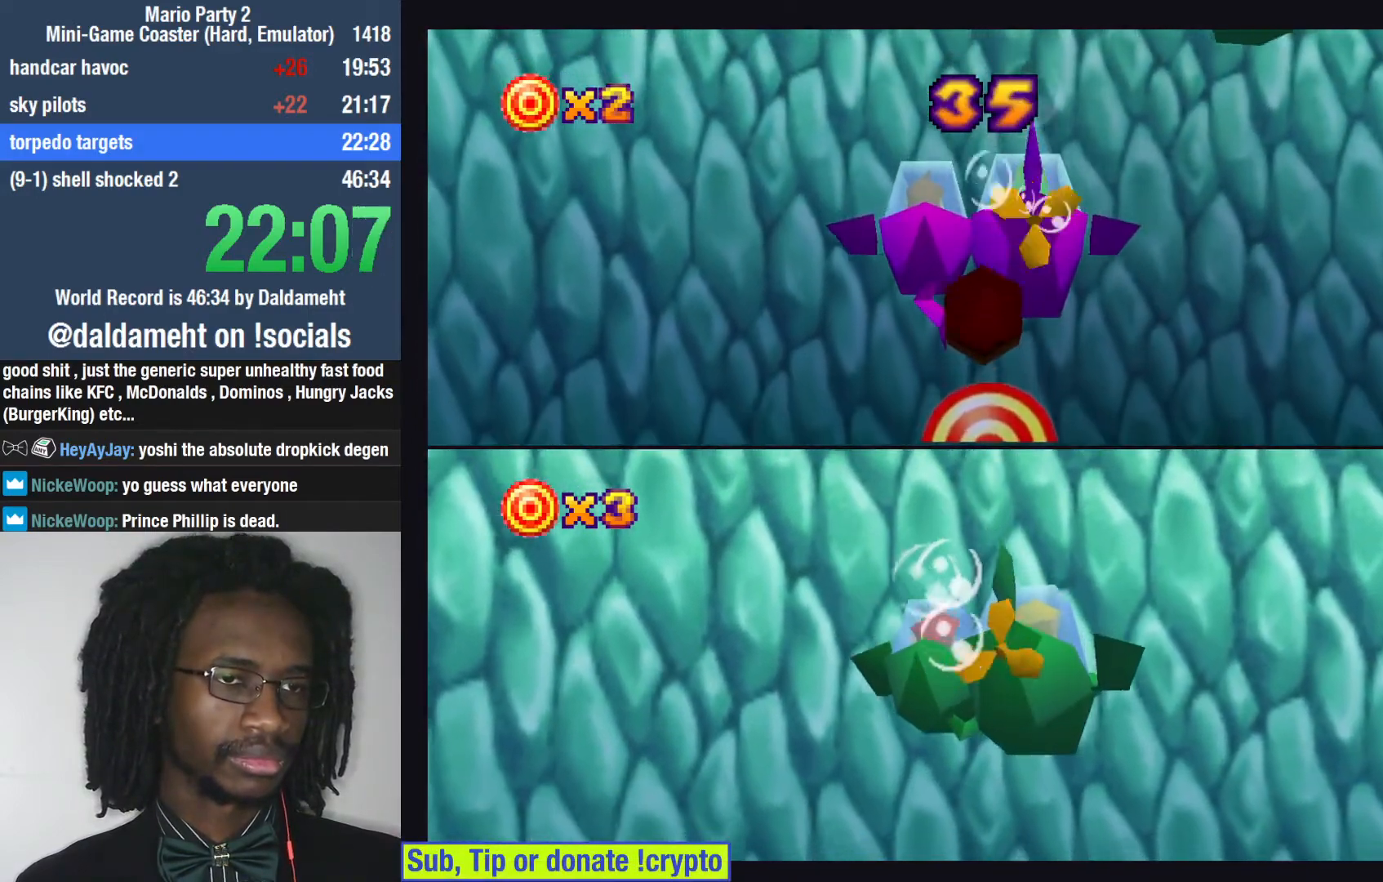
{"buttons": [], "left_stick": "up", "right_stick": "center", "events": [[33, "SQUARE", "up"], [233, "left_stick", "center"], [500, "left_stick", "up"]]}
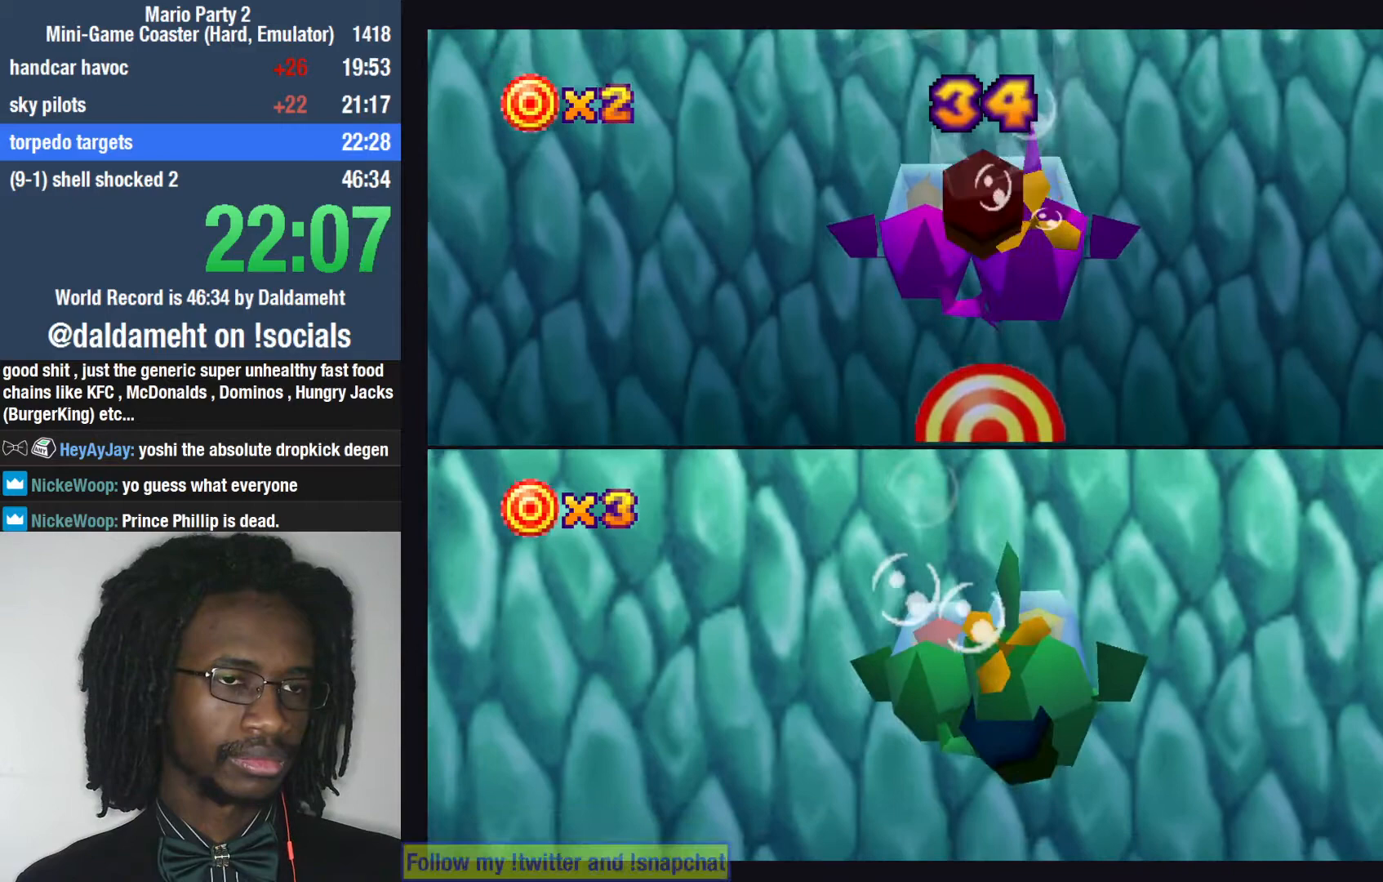
{"buttons": [], "left_stick": "up", "right_stick": "center", "events": []}
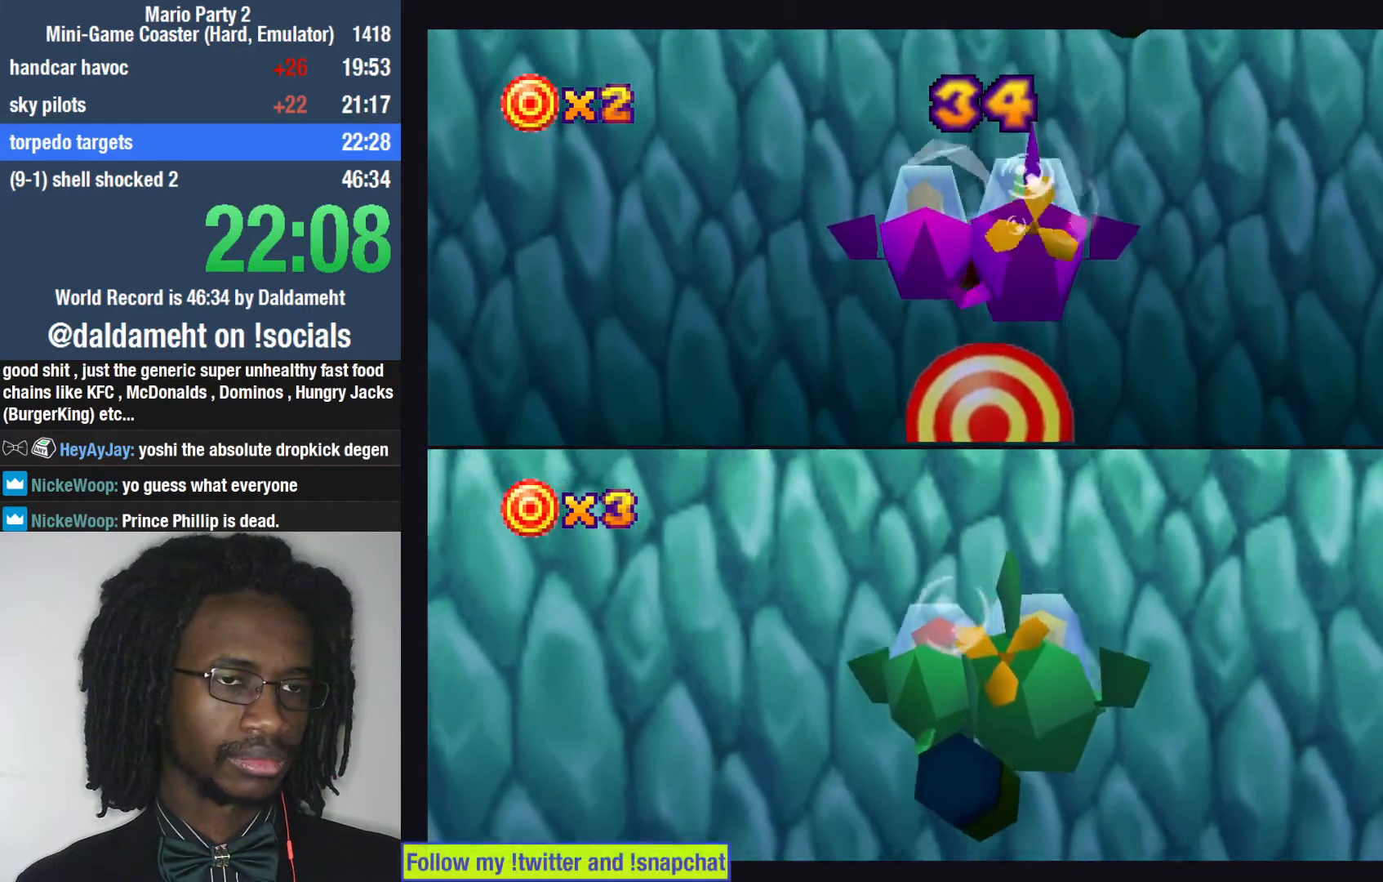
{"buttons": [], "left_stick": "up", "right_stick": "center", "events": []}
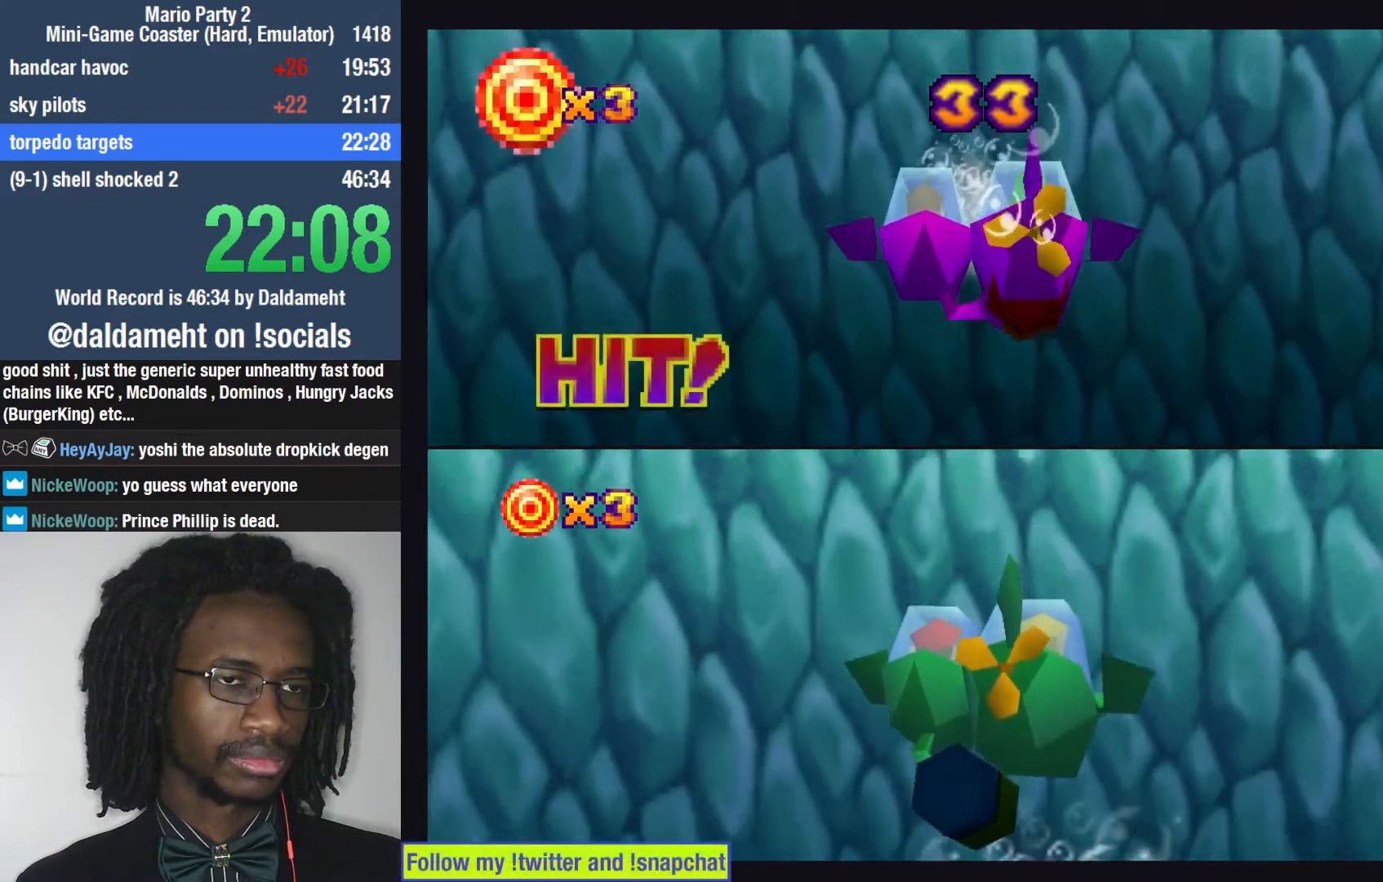
{"buttons": [], "left_stick": "center", "right_stick": "center", "events": [[67, "left_stick", "center"]]}
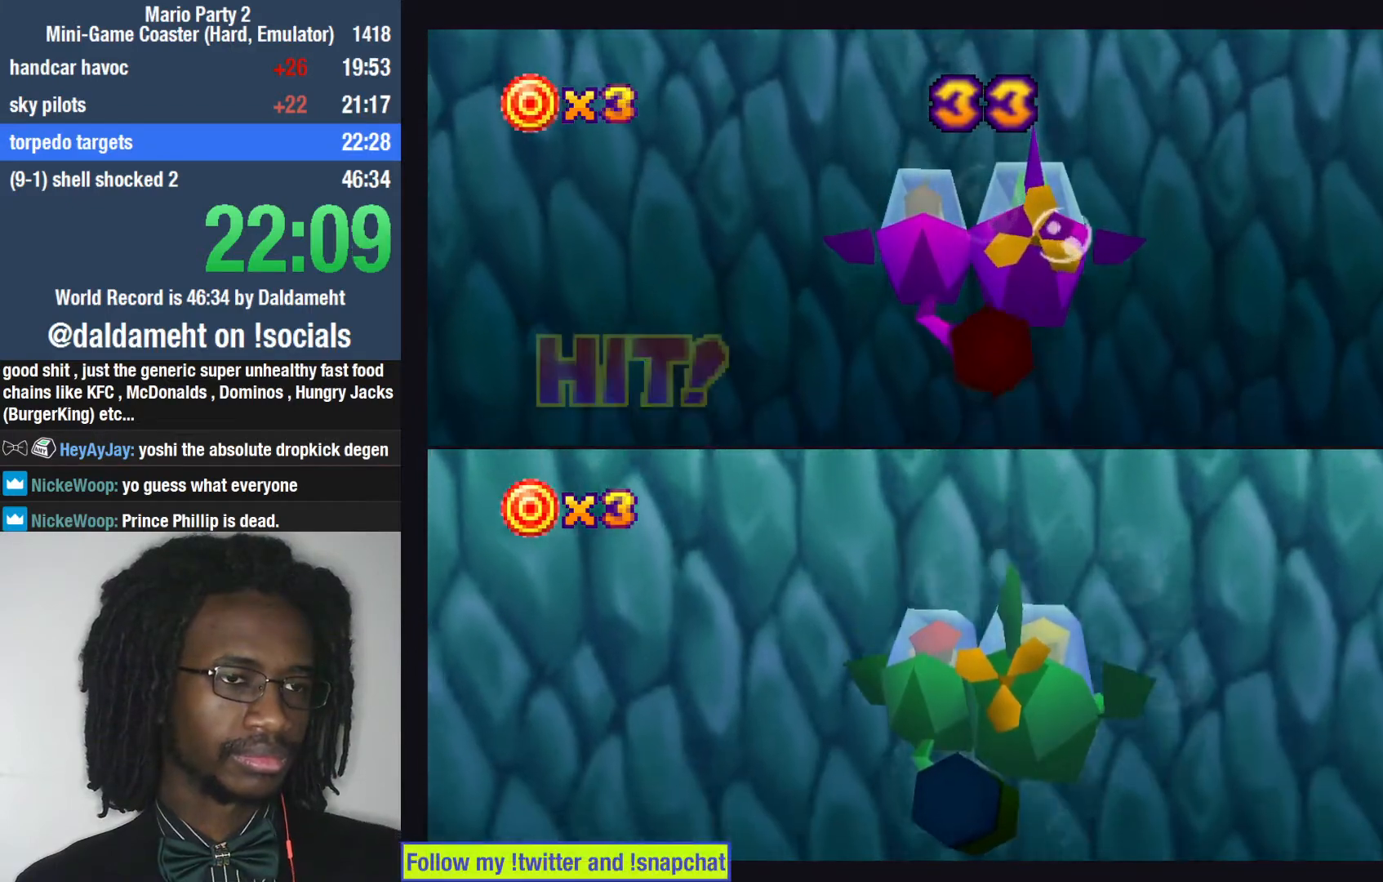
{"buttons": [], "left_stick": "center", "right_stick": "center", "events": []}
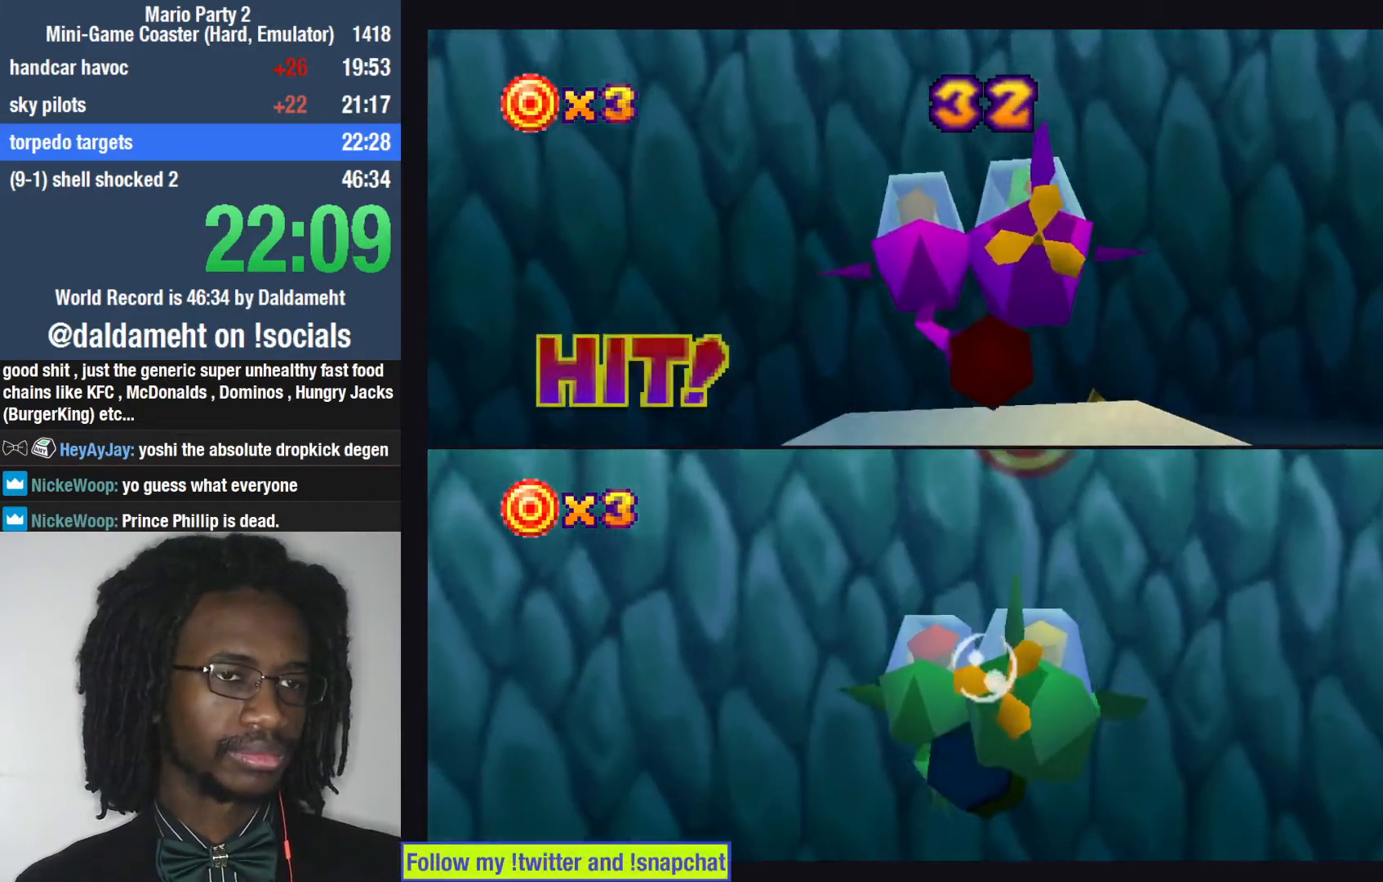
{"buttons": [], "left_stick": "down", "right_stick": "center", "events": [[200, "left_stick", "down"]]}
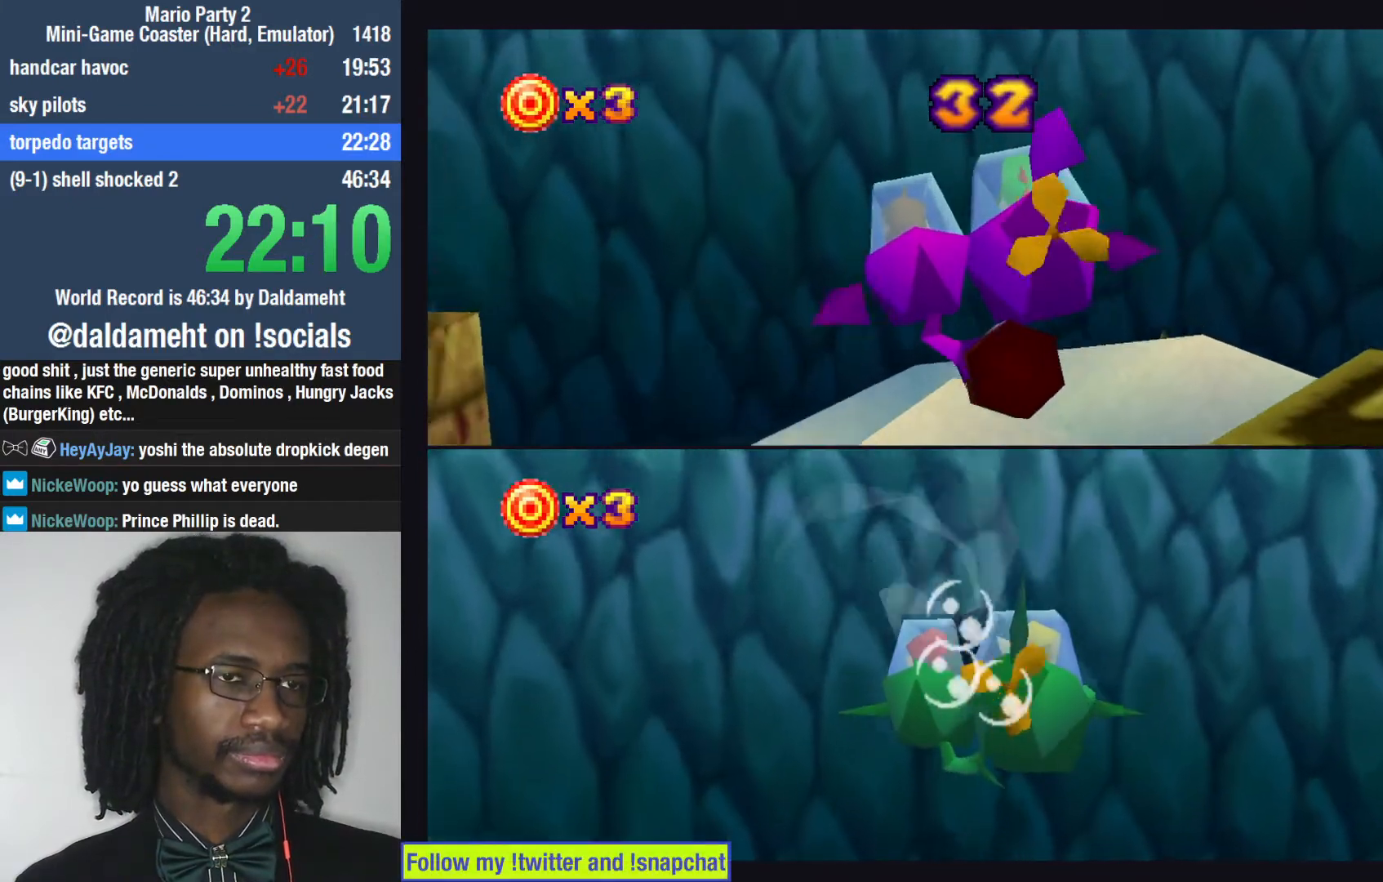
{"buttons": [], "left_stick": "down", "right_stick": "center", "events": []}
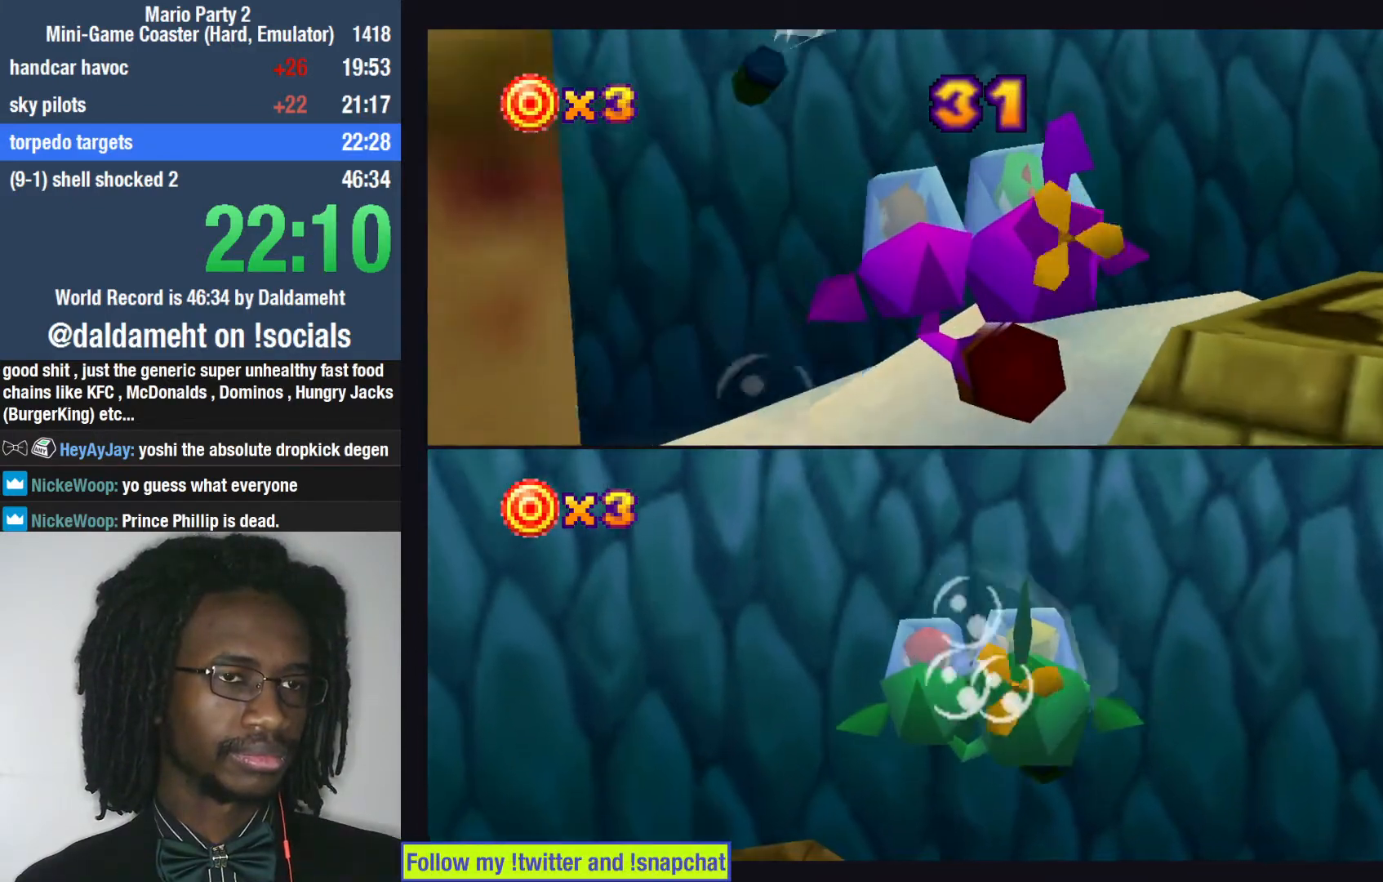
{"buttons": [], "left_stick": "down", "right_stick": "center", "events": []}
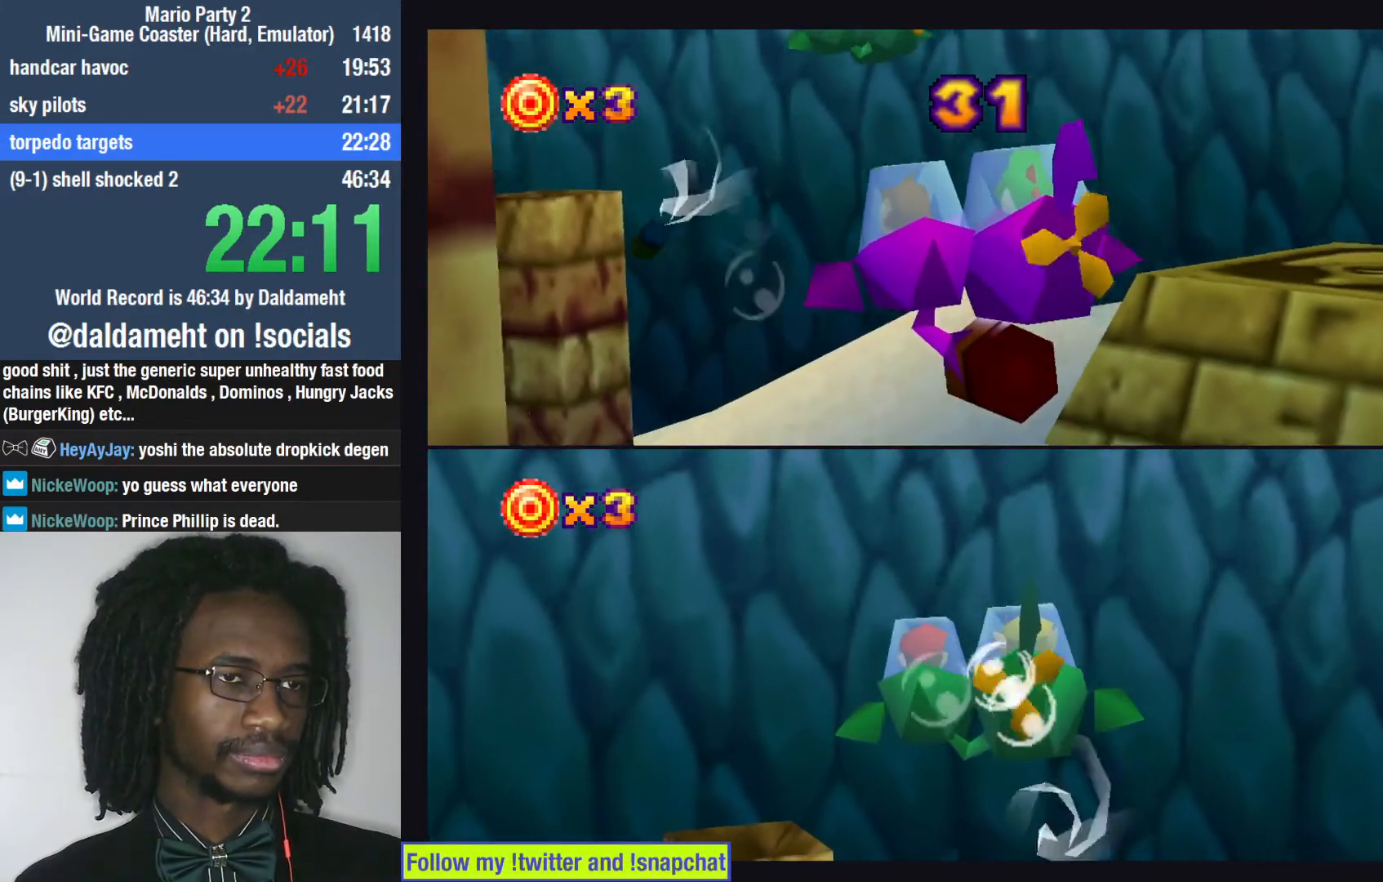
{"buttons": [], "left_stick": "down", "right_stick": "center", "events": []}
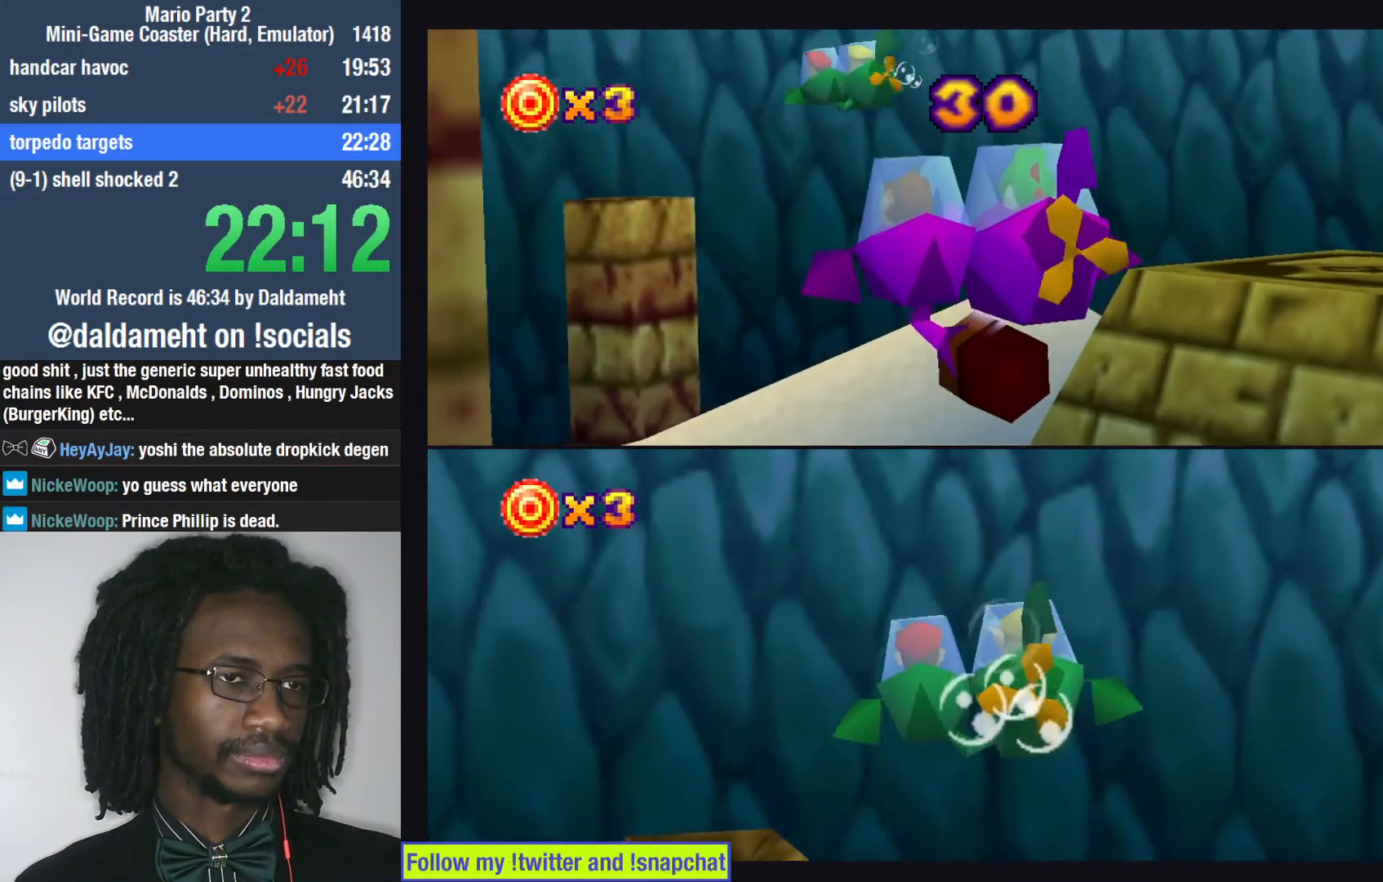
{"buttons": [], "left_stick": "down", "right_stick": "center", "events": []}
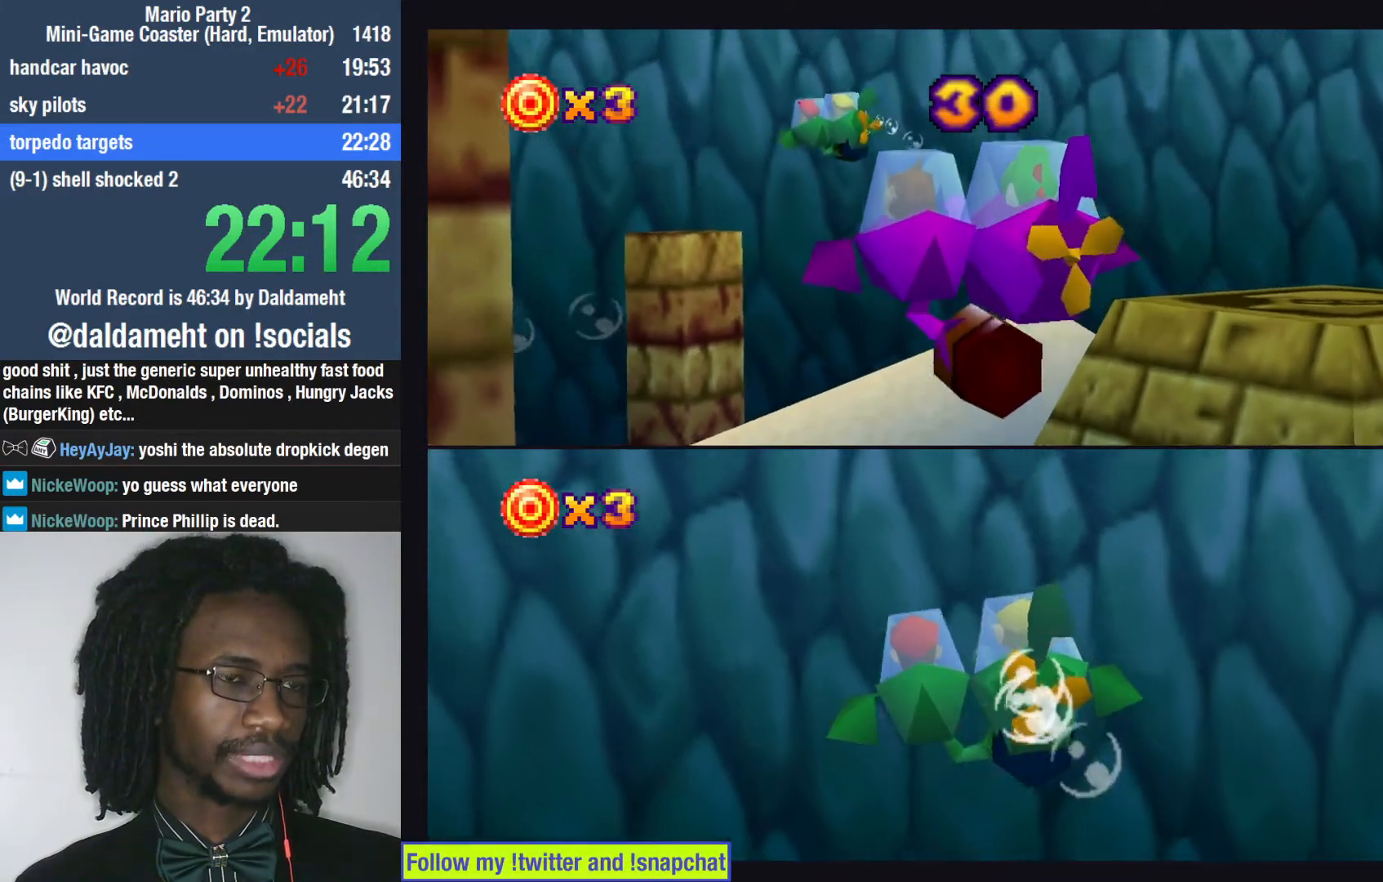
{"buttons": [], "left_stick": "down", "right_stick": "center", "events": []}
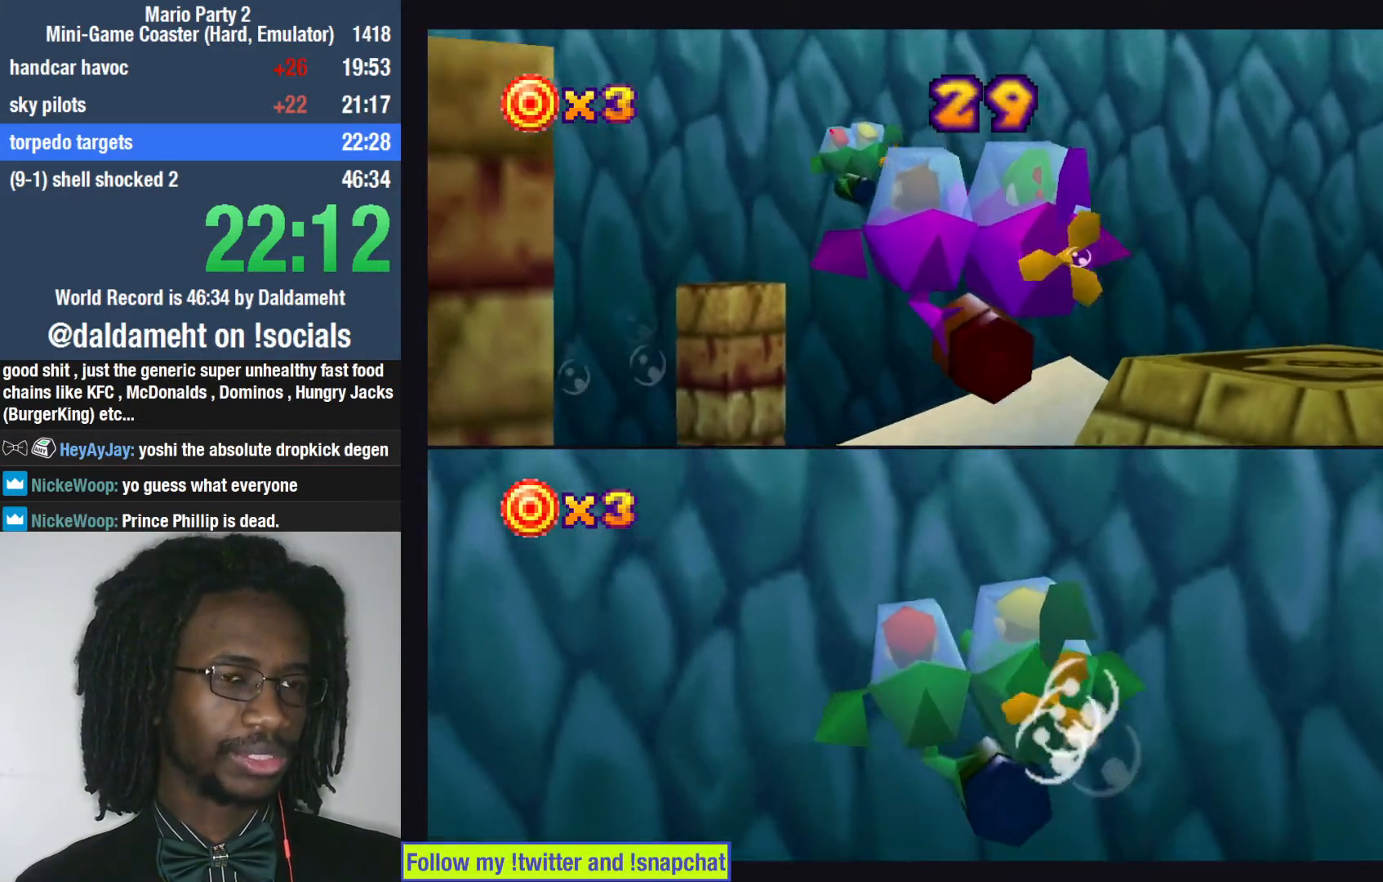
{"buttons": [], "left_stick": "down", "right_stick": "center", "events": []}
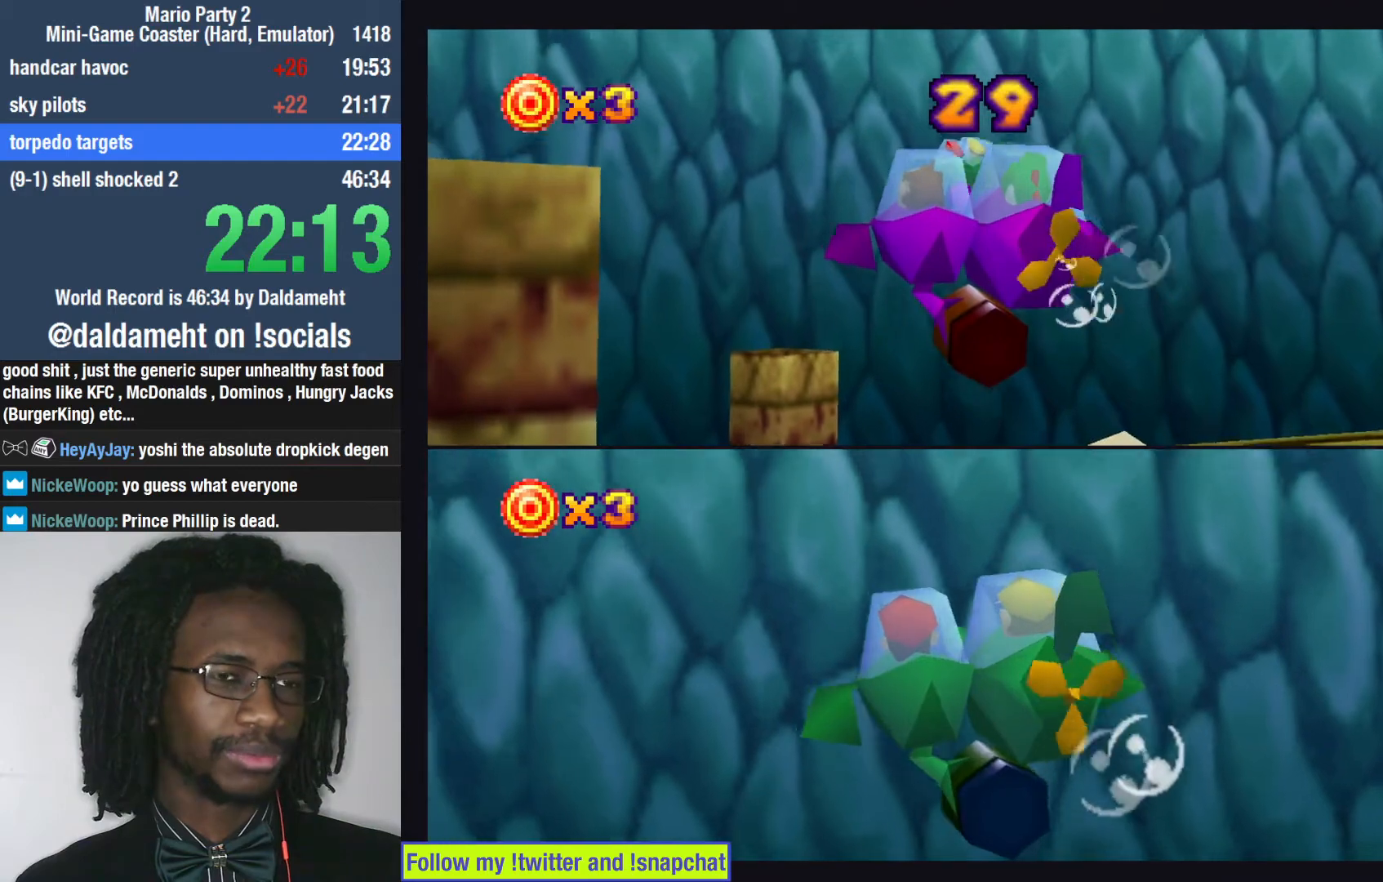
{"buttons": [], "left_stick": "down", "right_stick": "center", "events": []}
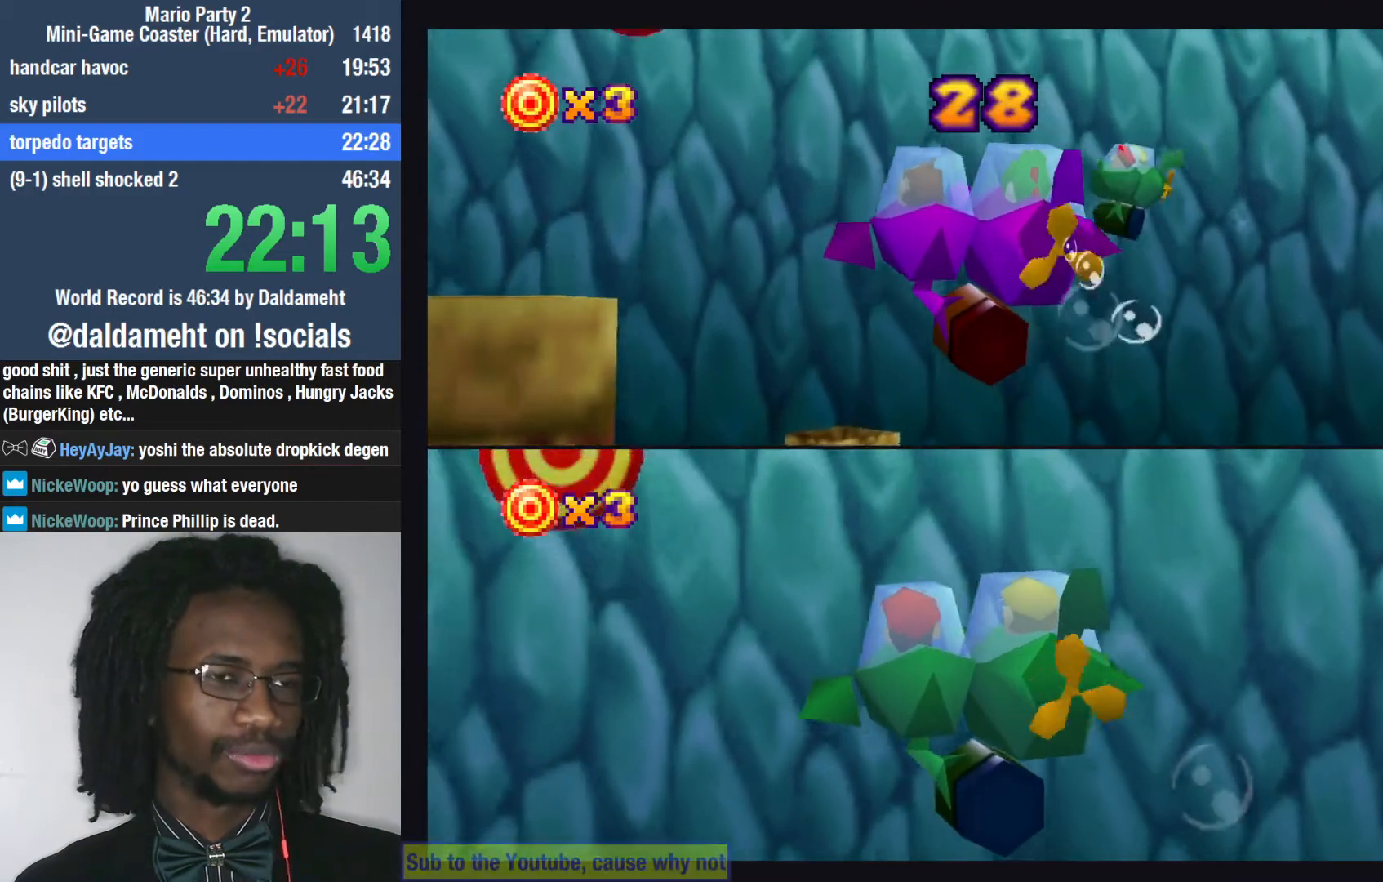
{"buttons": [], "left_stick": "down", "right_stick": "center", "events": [[400, "left_stick", "center"], [500, "left_stick", "down"]]}
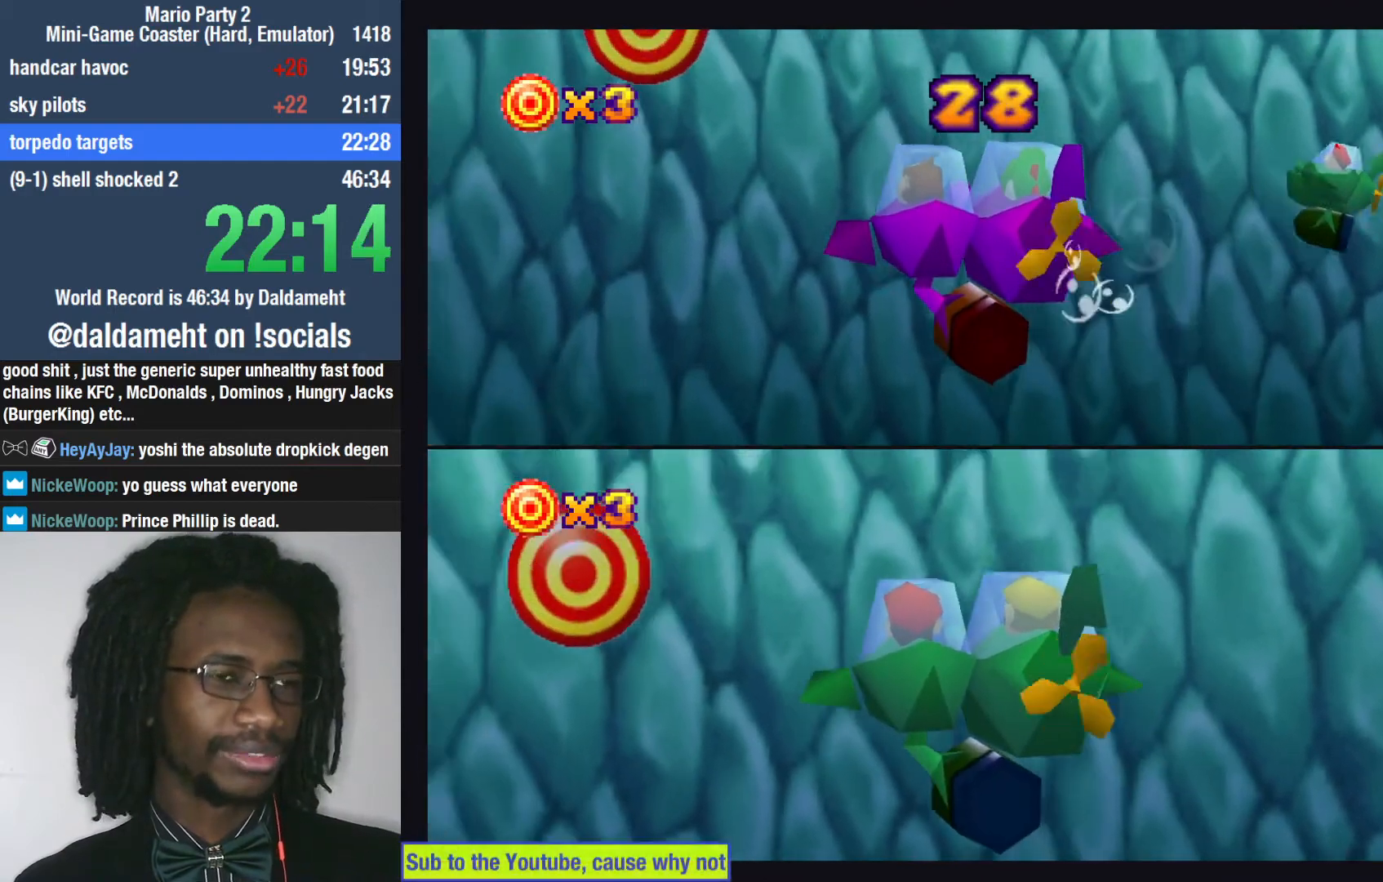
{"buttons": ["SQUARE"], "left_stick": "down-left", "right_stick": "center", "events": [[267, "left_stick", "down-left"], [400, "SQUARE", "down"]]}
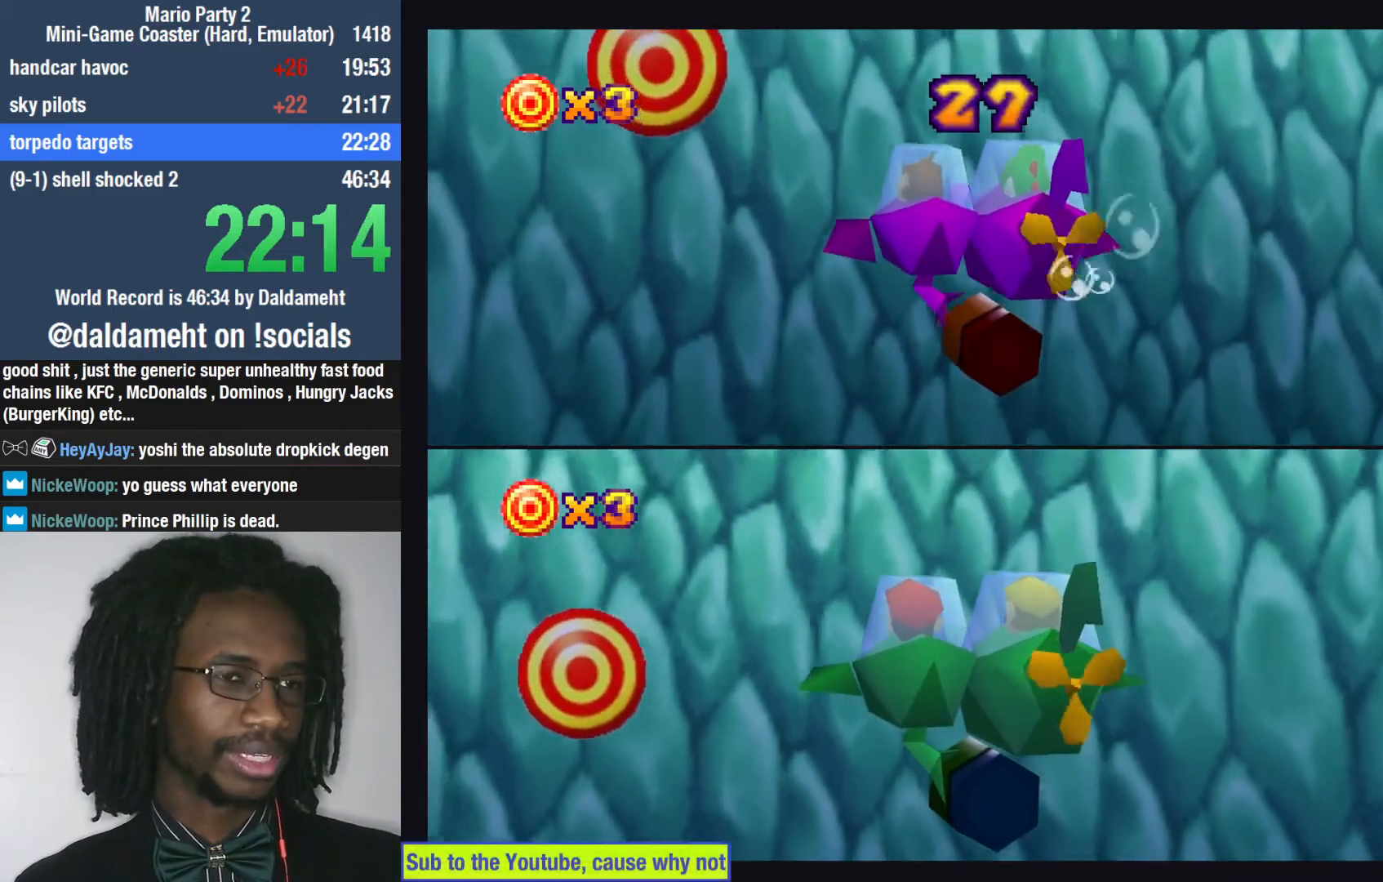
{"buttons": [], "left_stick": "down-left", "right_stick": "center", "events": [[33, "SQUARE", "up"]]}
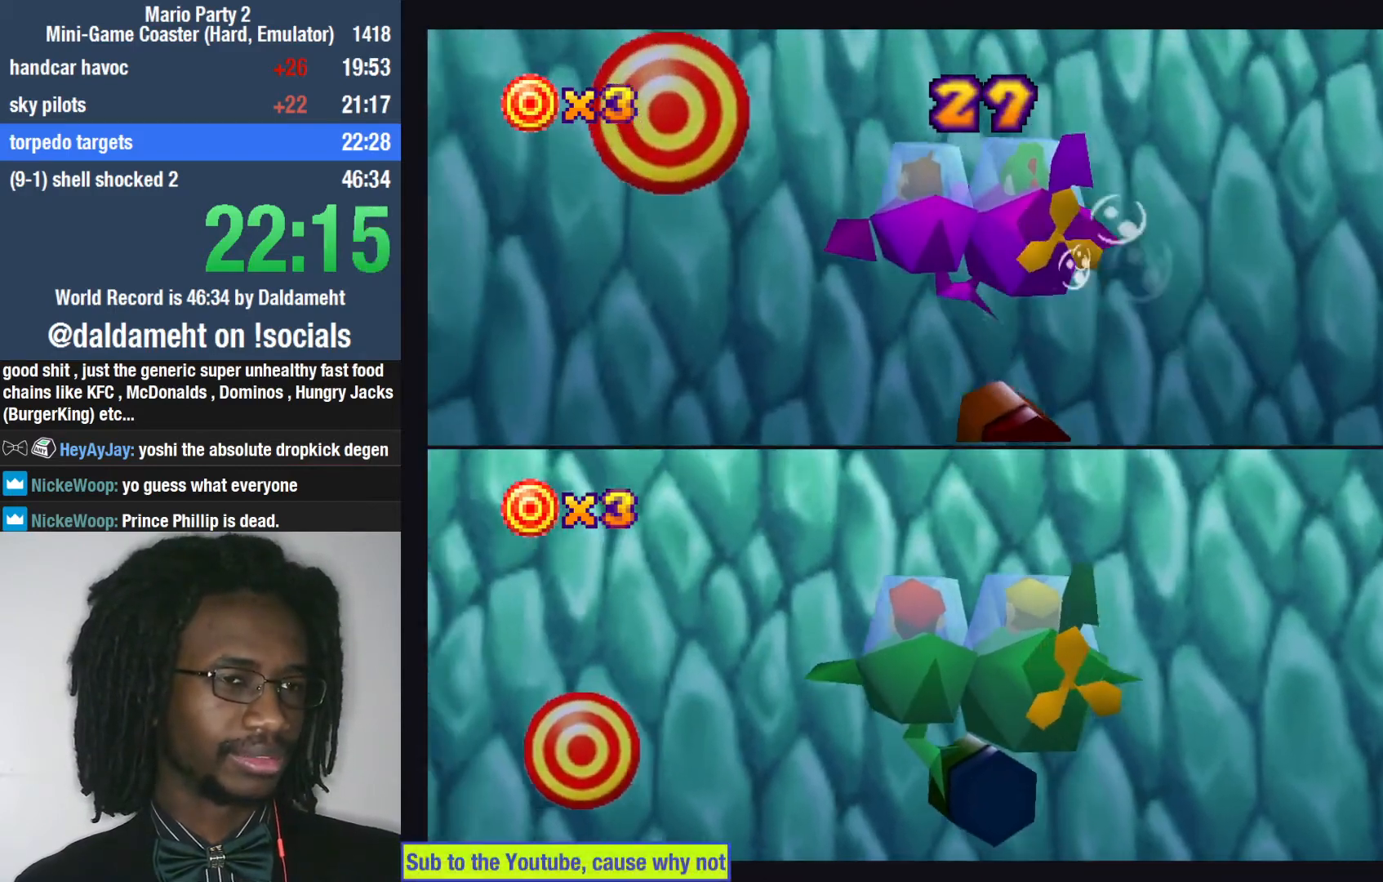
{"buttons": [], "left_stick": "down-left", "right_stick": "center", "events": []}
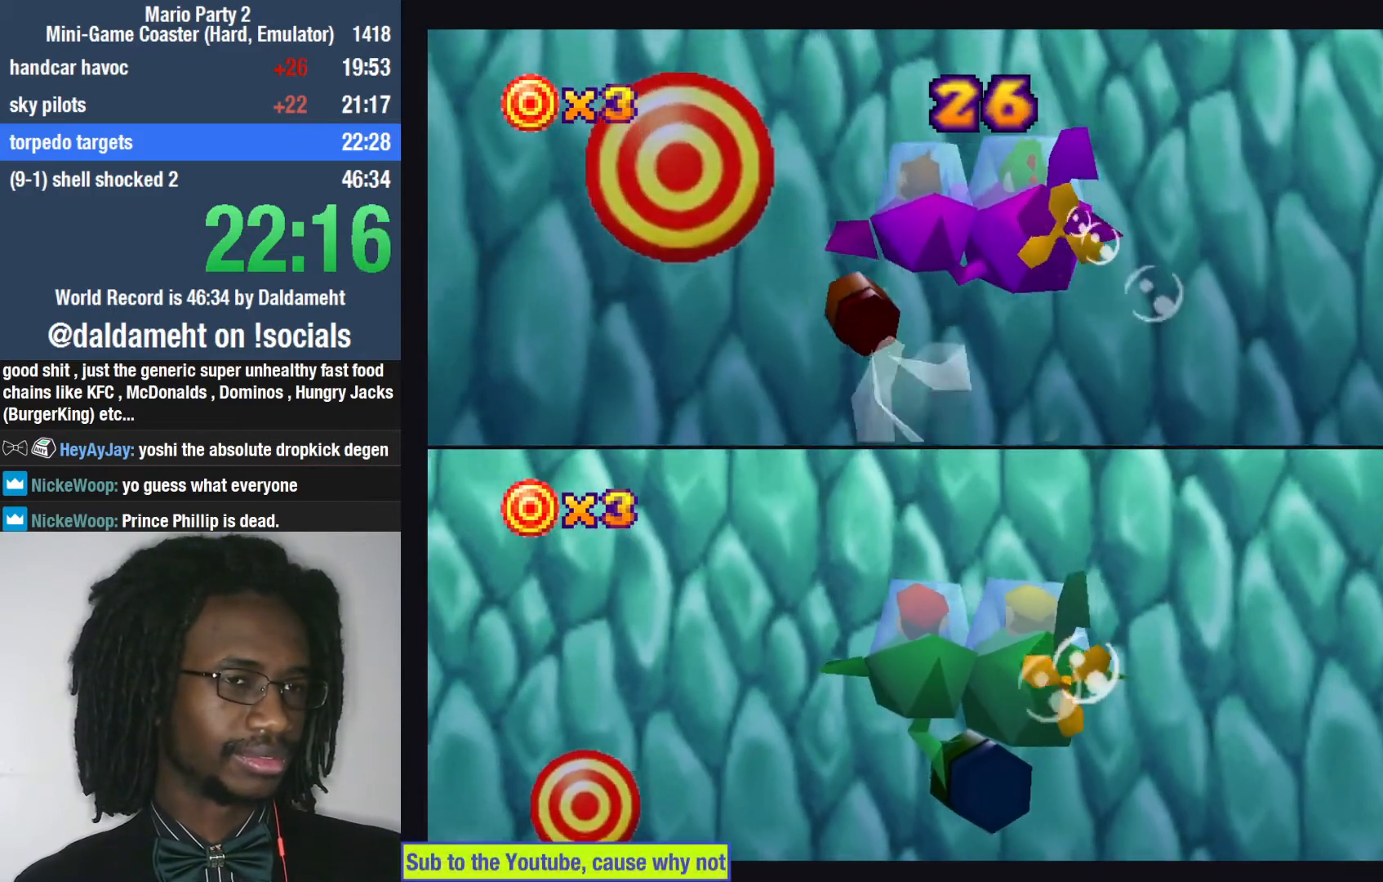
{"buttons": [], "left_stick": "down-left", "right_stick": "center", "events": []}
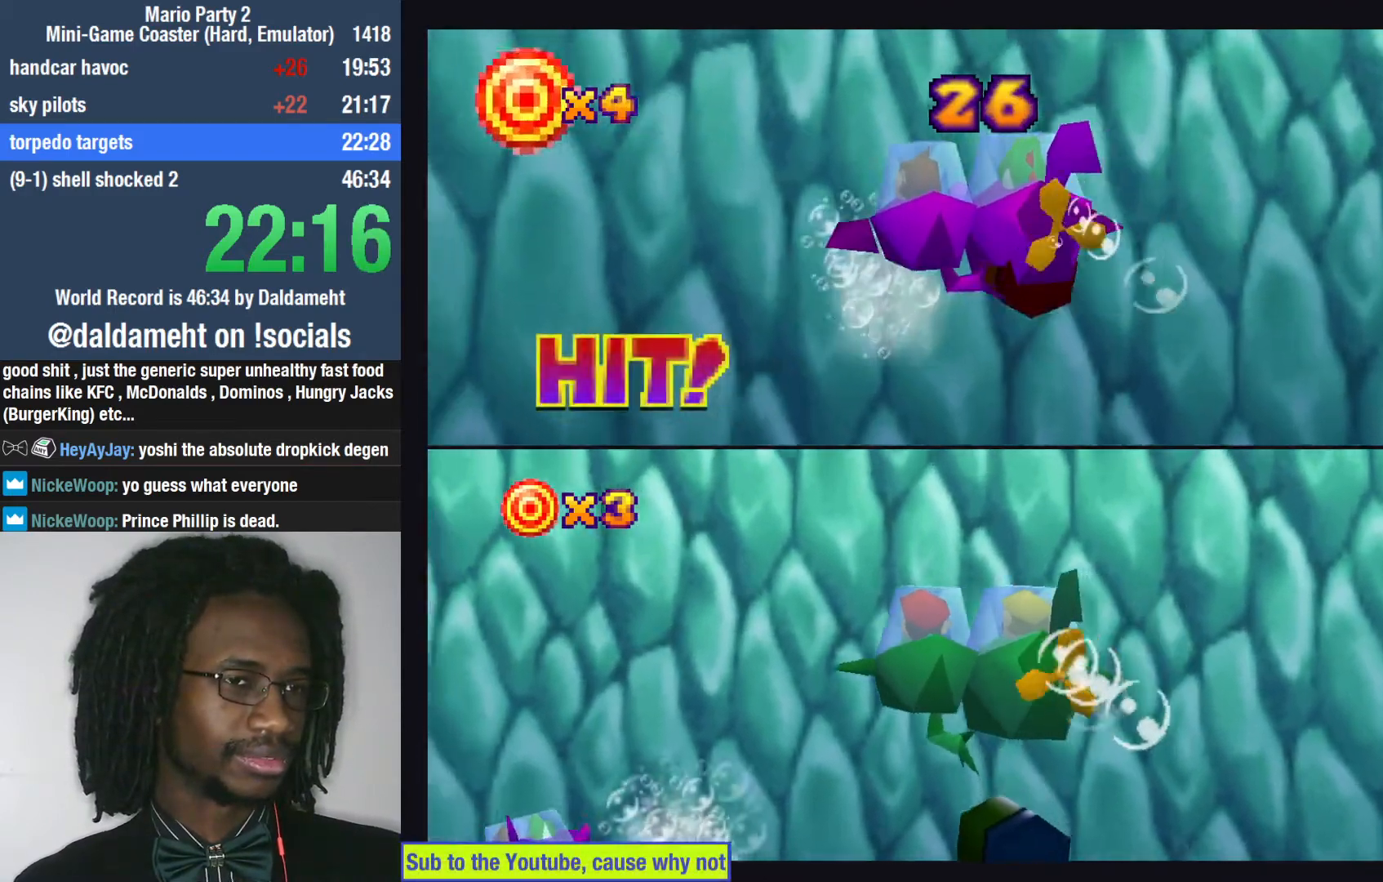
{"buttons": [], "left_stick": "center", "right_stick": "center", "events": [[67, "left_stick", "center"]]}
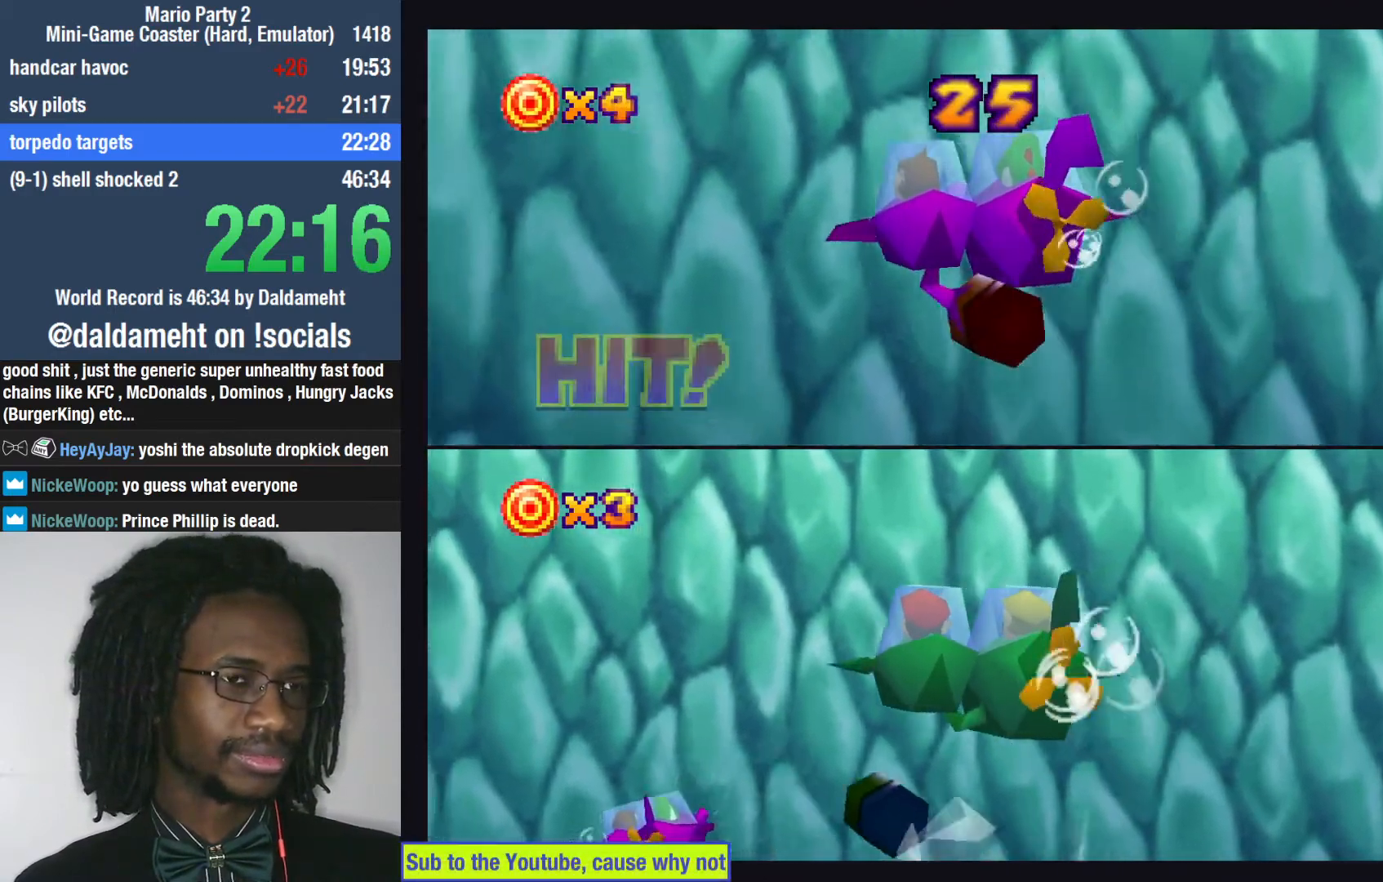
{"buttons": [], "left_stick": "center", "right_stick": "center", "events": []}
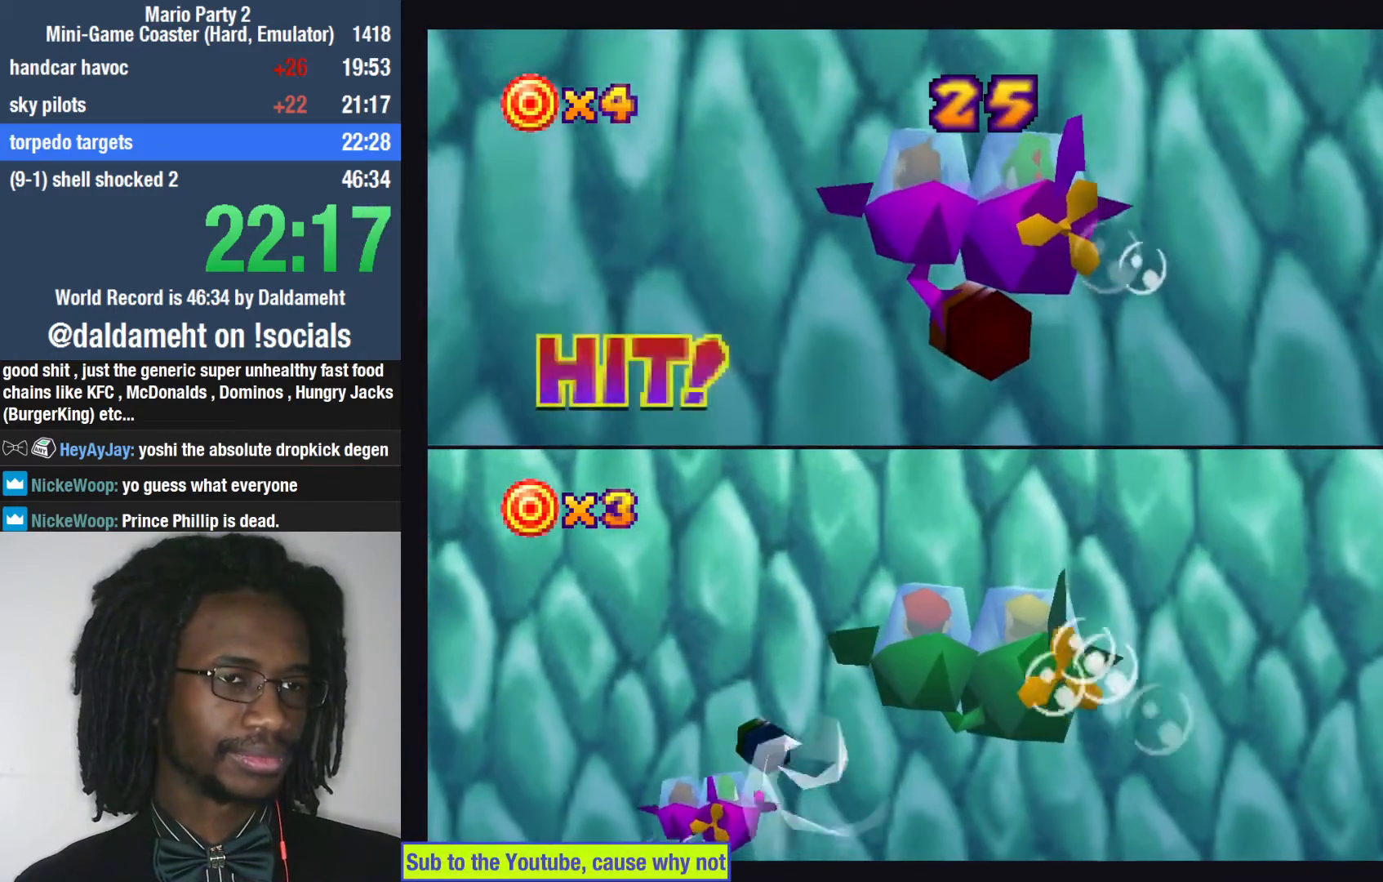
{"buttons": [], "left_stick": "center", "right_stick": "center", "events": []}
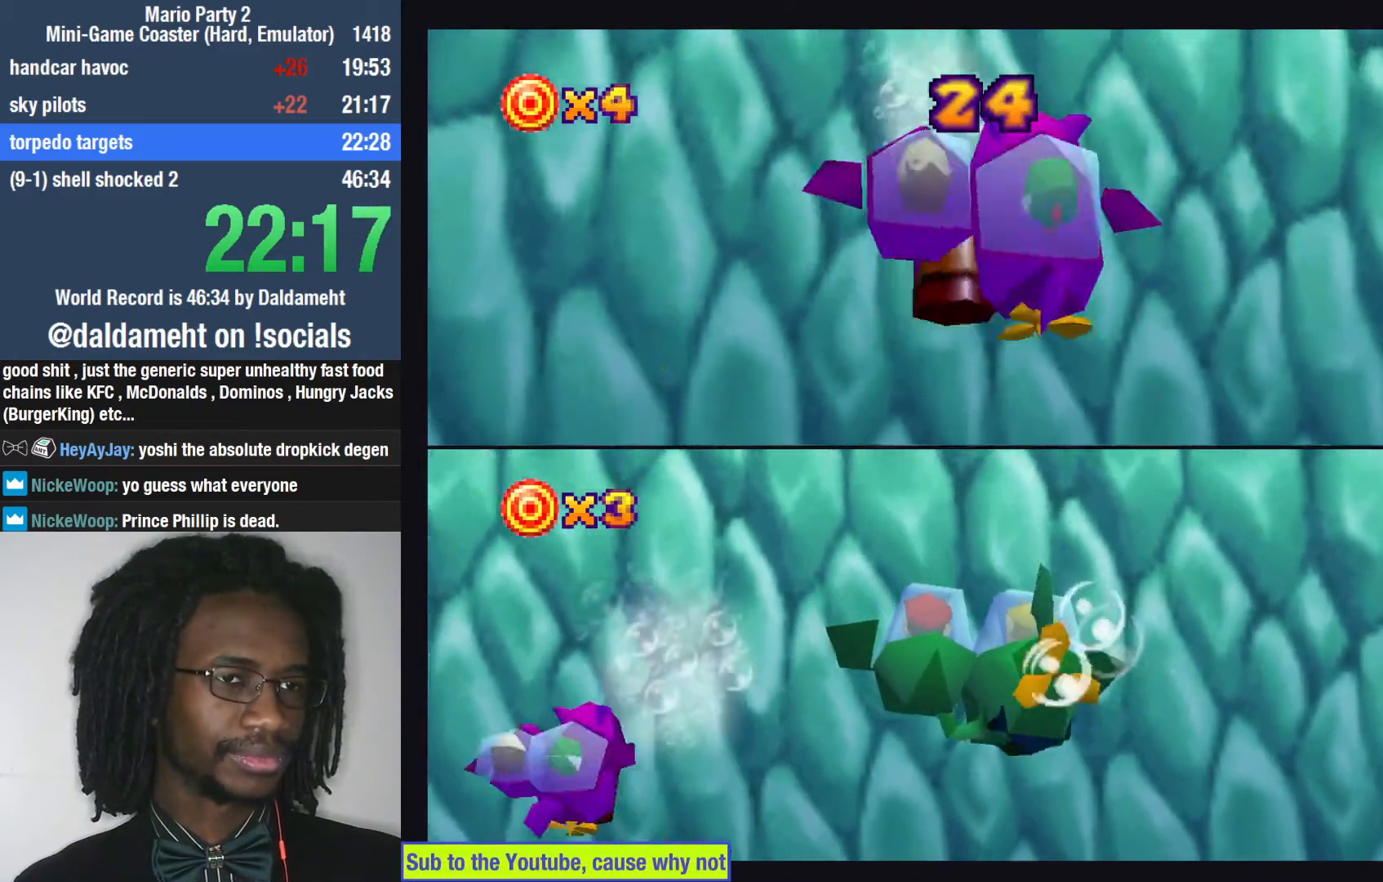
{"buttons": [], "left_stick": "center", "right_stick": "center", "events": []}
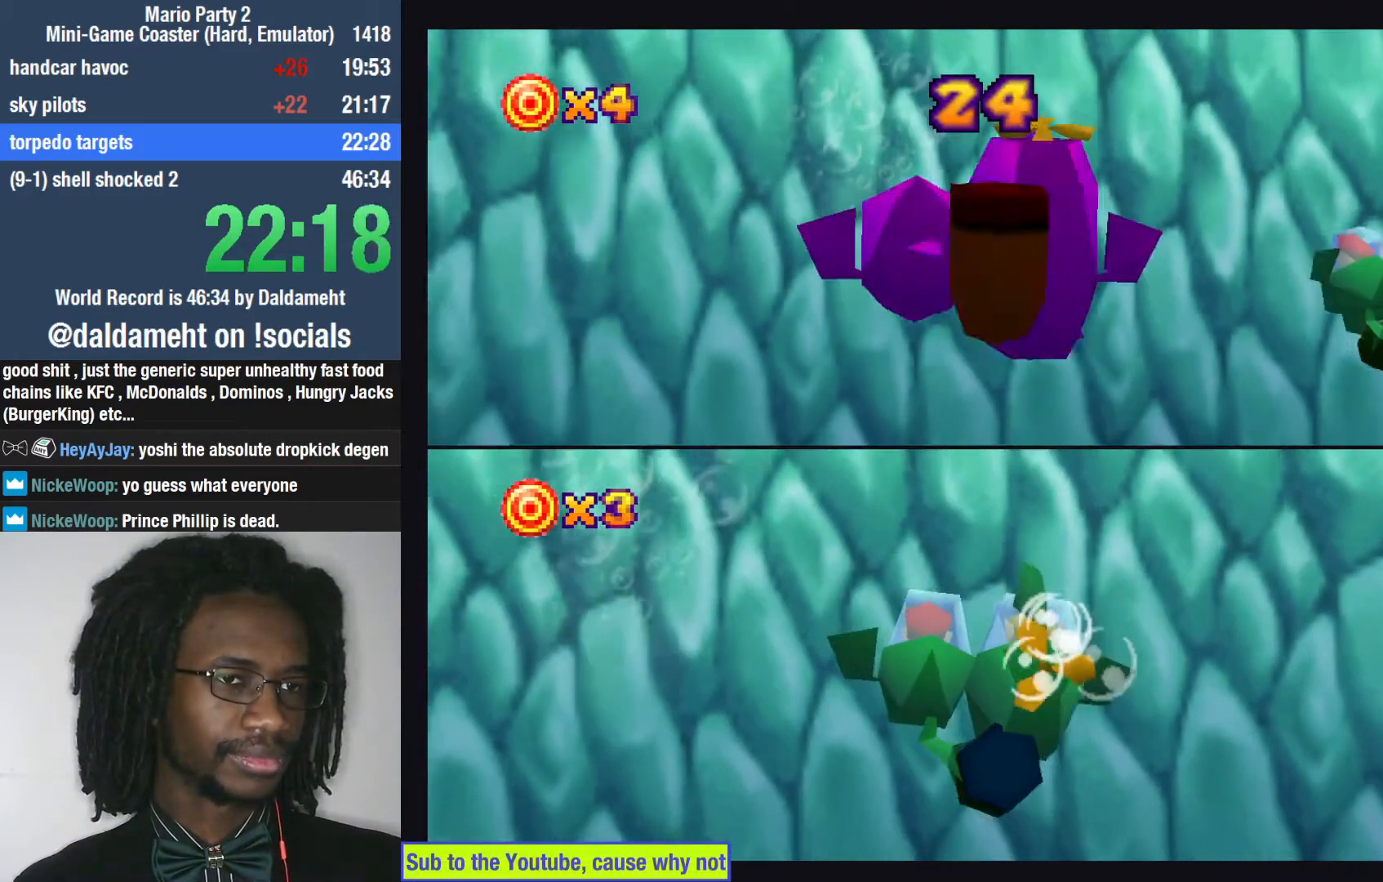
{"buttons": [], "left_stick": "center", "right_stick": "center", "events": []}